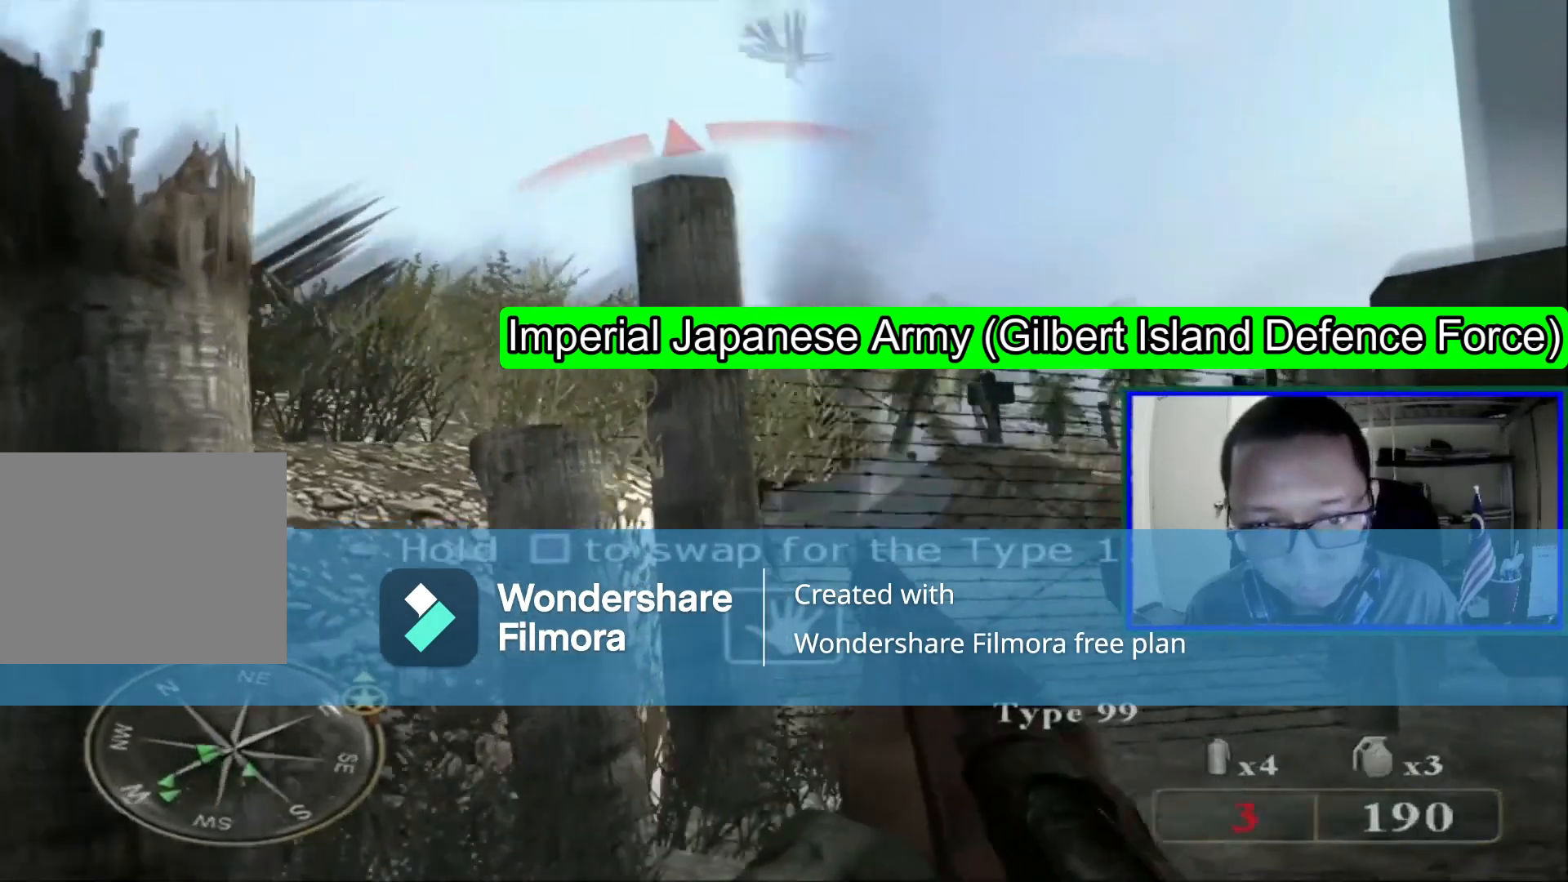
Gameplay with a controller (Xbox layout); each line is a JSON object with the inputs held at the frame after it (dt_ms = milliseconds from this image to that frame). "events" lists button and stick changes between this image and that frame as [ms after this image, input, new state], when the widget could be followed in between. Not read: DPAD_RIGHT L1 L3.
{"dt_ms": 520, "buttons": [], "left_stick": "center", "right_stick": "center", "events": [[80, "left_stick", "up-right"], [120, "right_stick", "down"], [240, "right_stick", "center"], [320, "left_stick", "center"]]}
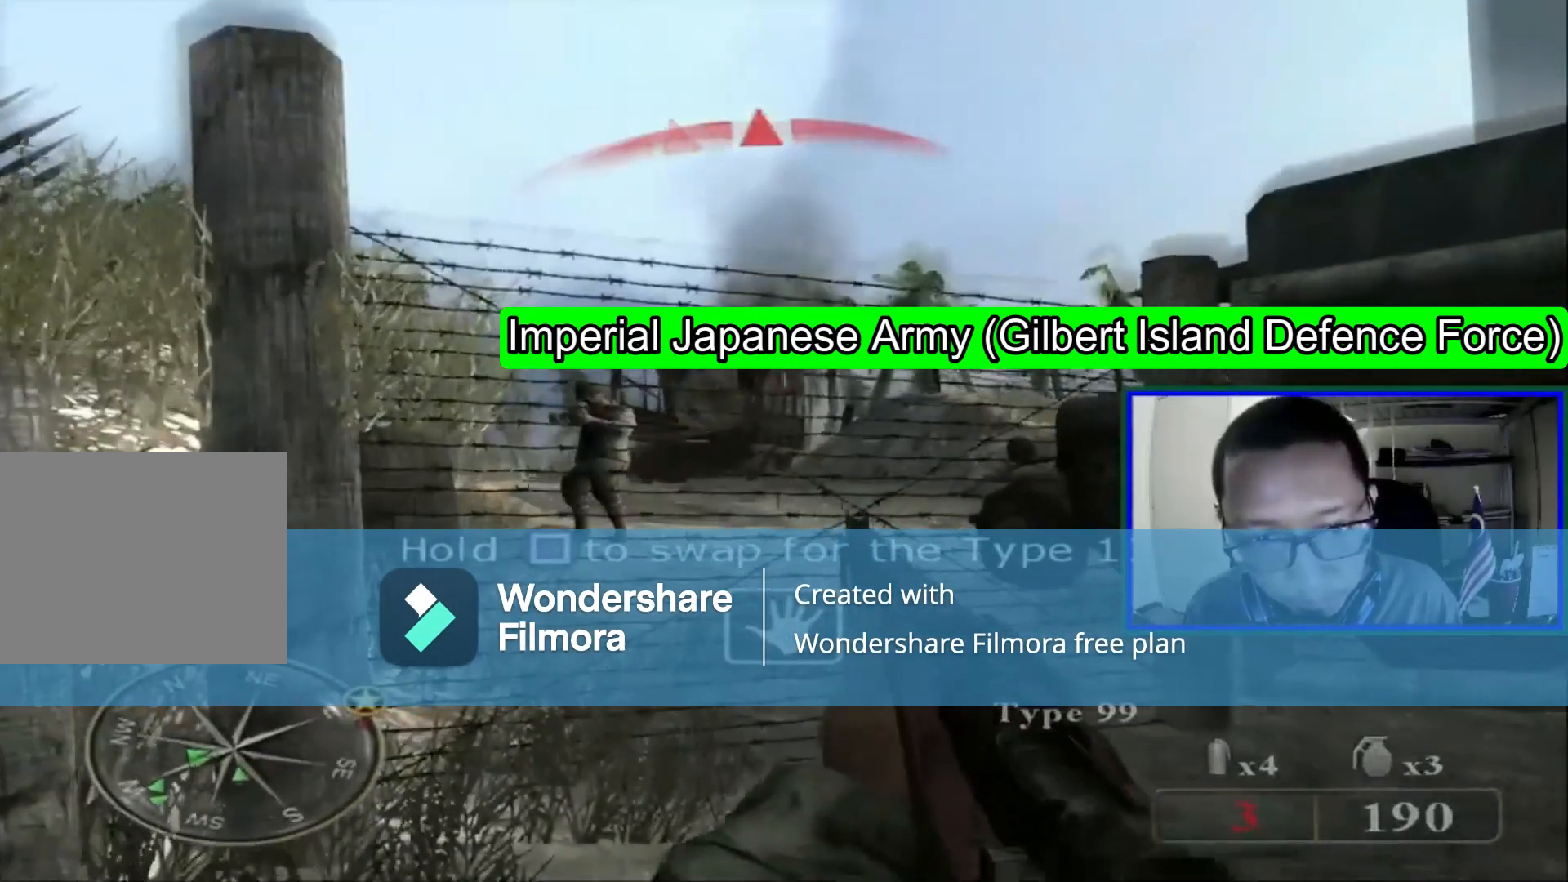
{"dt_ms": 480, "buttons": ["R1"], "left_stick": "center", "right_stick": "center", "events": [[480, "R1", "down"]]}
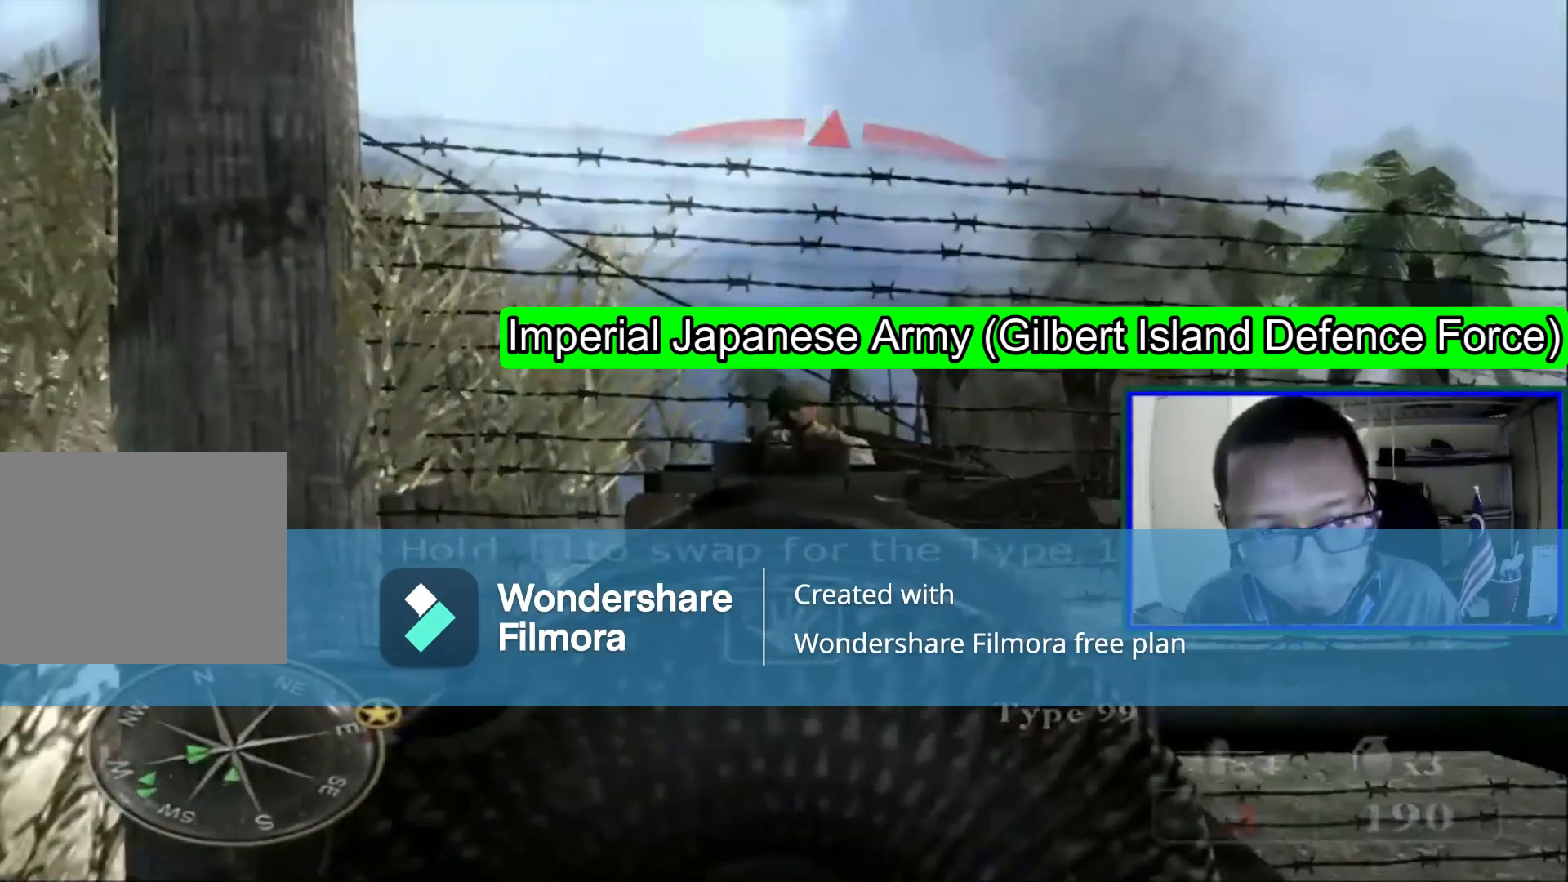
{"dt_ms": 520, "buttons": [], "left_stick": "center", "right_stick": "down-right", "events": [[200, "R1", "up"], [440, "right_stick", "down-right"]]}
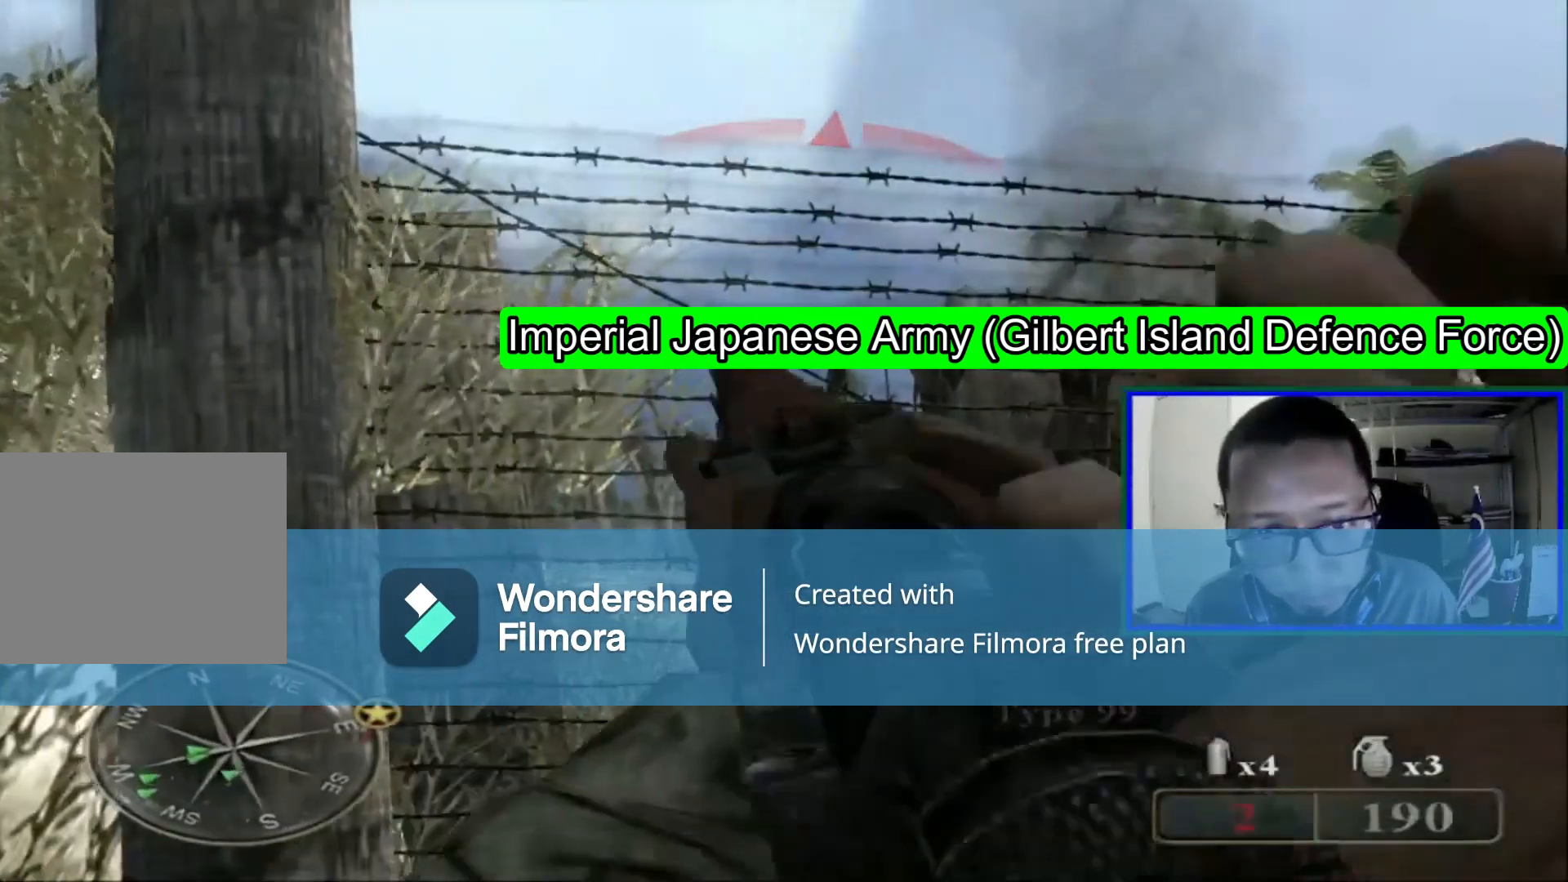
{"dt_ms": 480, "buttons": [], "left_stick": "up-left", "right_stick": "right", "events": [[320, "right_stick", "right"], [480, "left_stick", "up-left"]]}
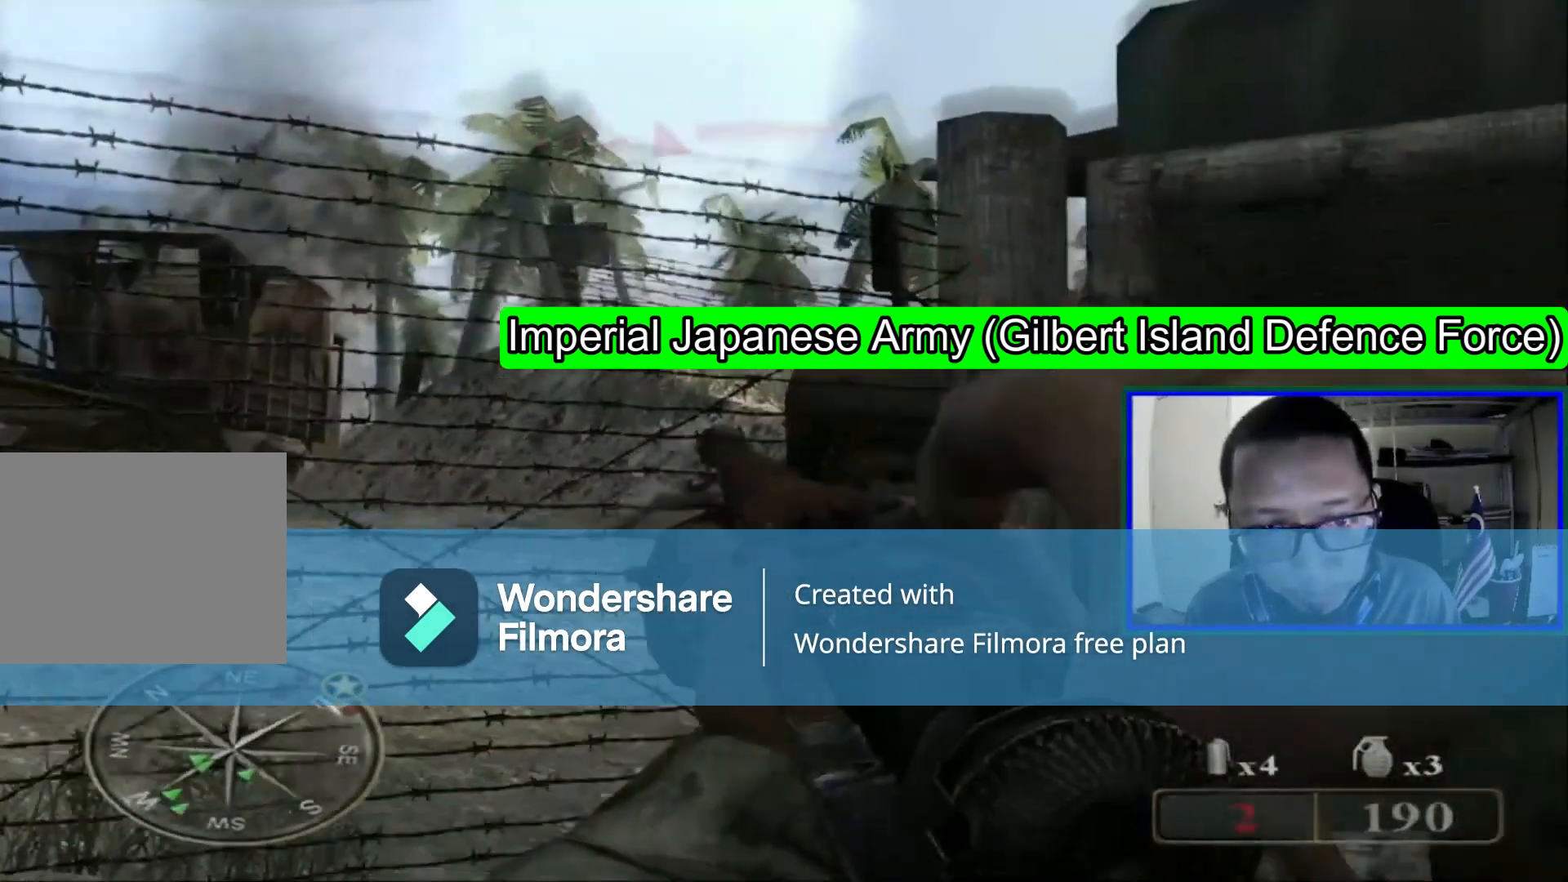
{"dt_ms": 520, "buttons": [], "left_stick": "right", "right_stick": "up-right", "events": [[160, "left_stick", "up"], [360, "right_stick", "up-right"], [440, "left_stick", "right"]]}
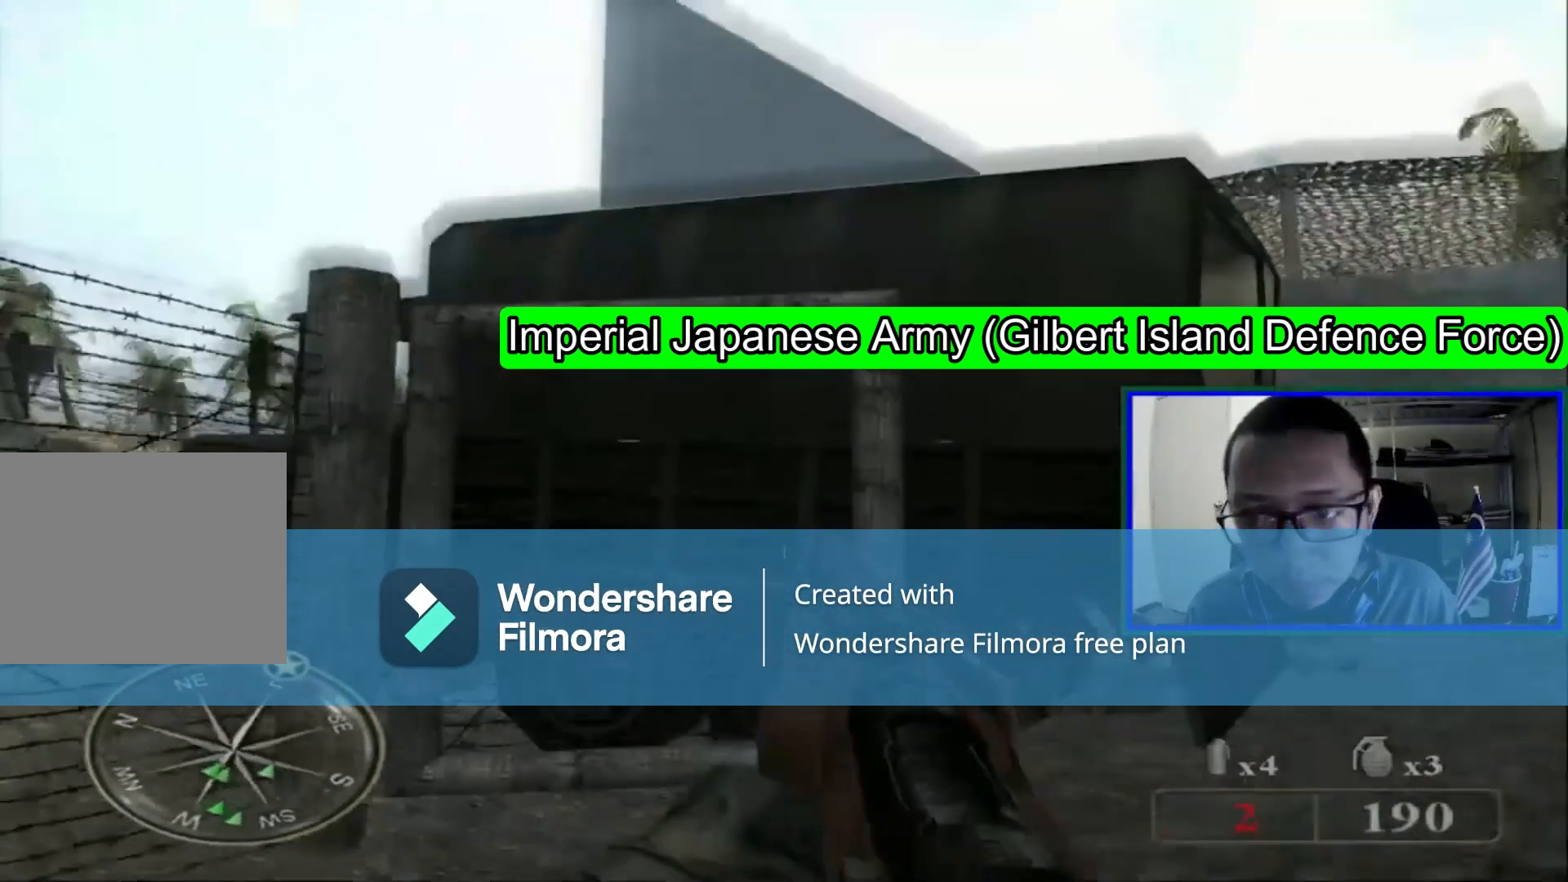
{"dt_ms": 480, "buttons": [], "left_stick": "up-right", "right_stick": "center", "events": [[120, "right_stick", "right"], [280, "right_stick", "center"], [360, "left_stick", "up-right"]]}
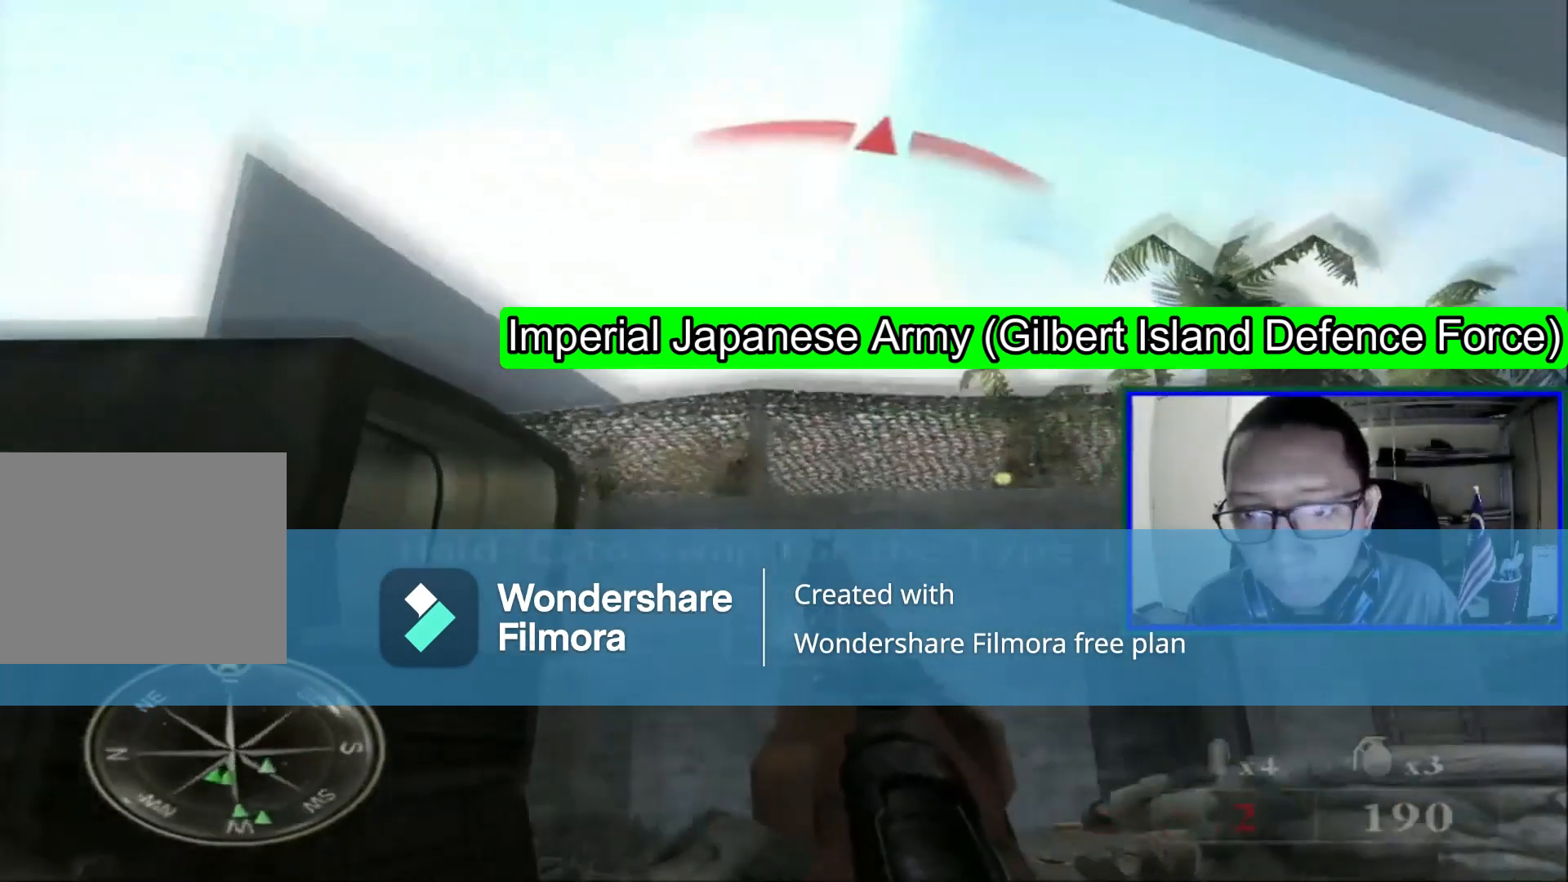
{"dt_ms": 520, "buttons": [], "left_stick": "center", "right_stick": "center", "events": [[40, "left_stick", "center"]]}
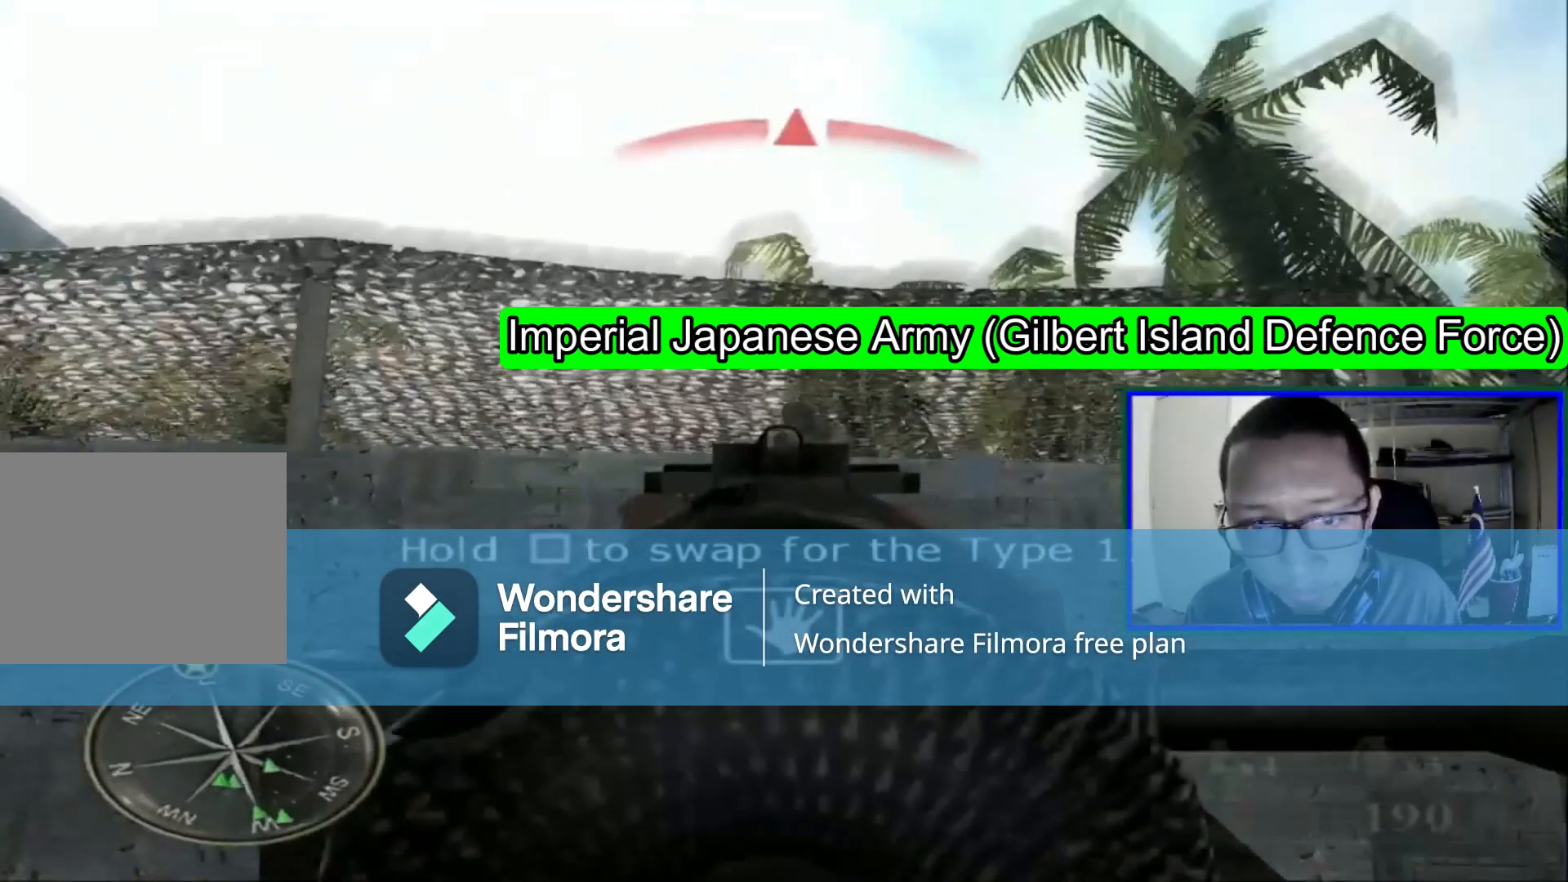
{"dt_ms": 480, "buttons": [], "left_stick": "center", "right_stick": "up", "events": [[400, "right_stick", "up"]]}
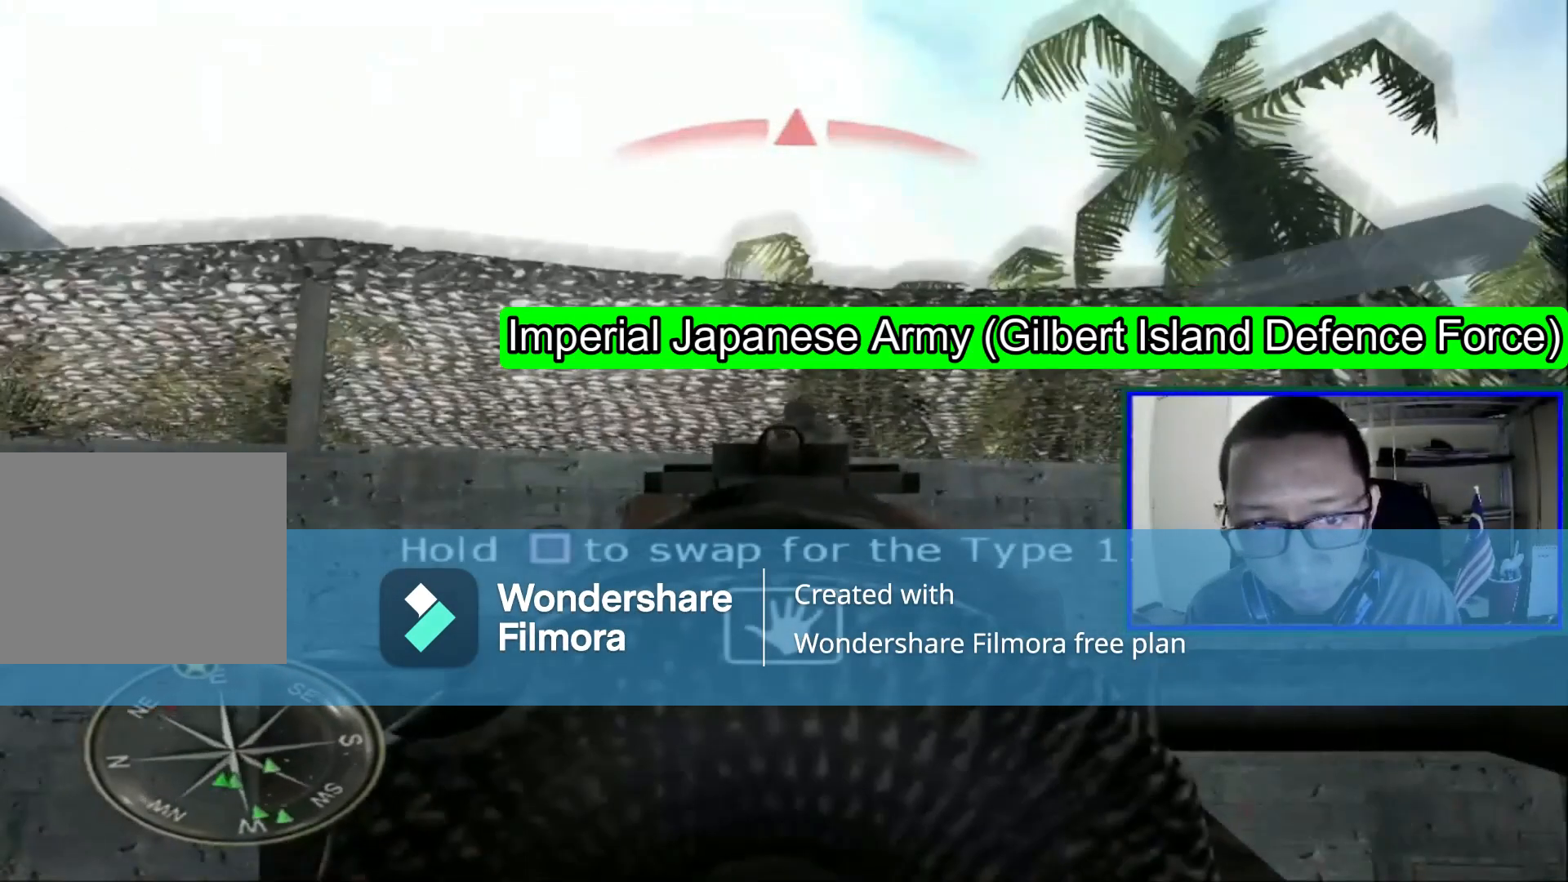
{"dt_ms": 520, "buttons": [], "left_stick": "center", "right_stick": "center", "events": [[80, "right_stick", "center"], [120, "R1", "down"], [320, "R1", "up"]]}
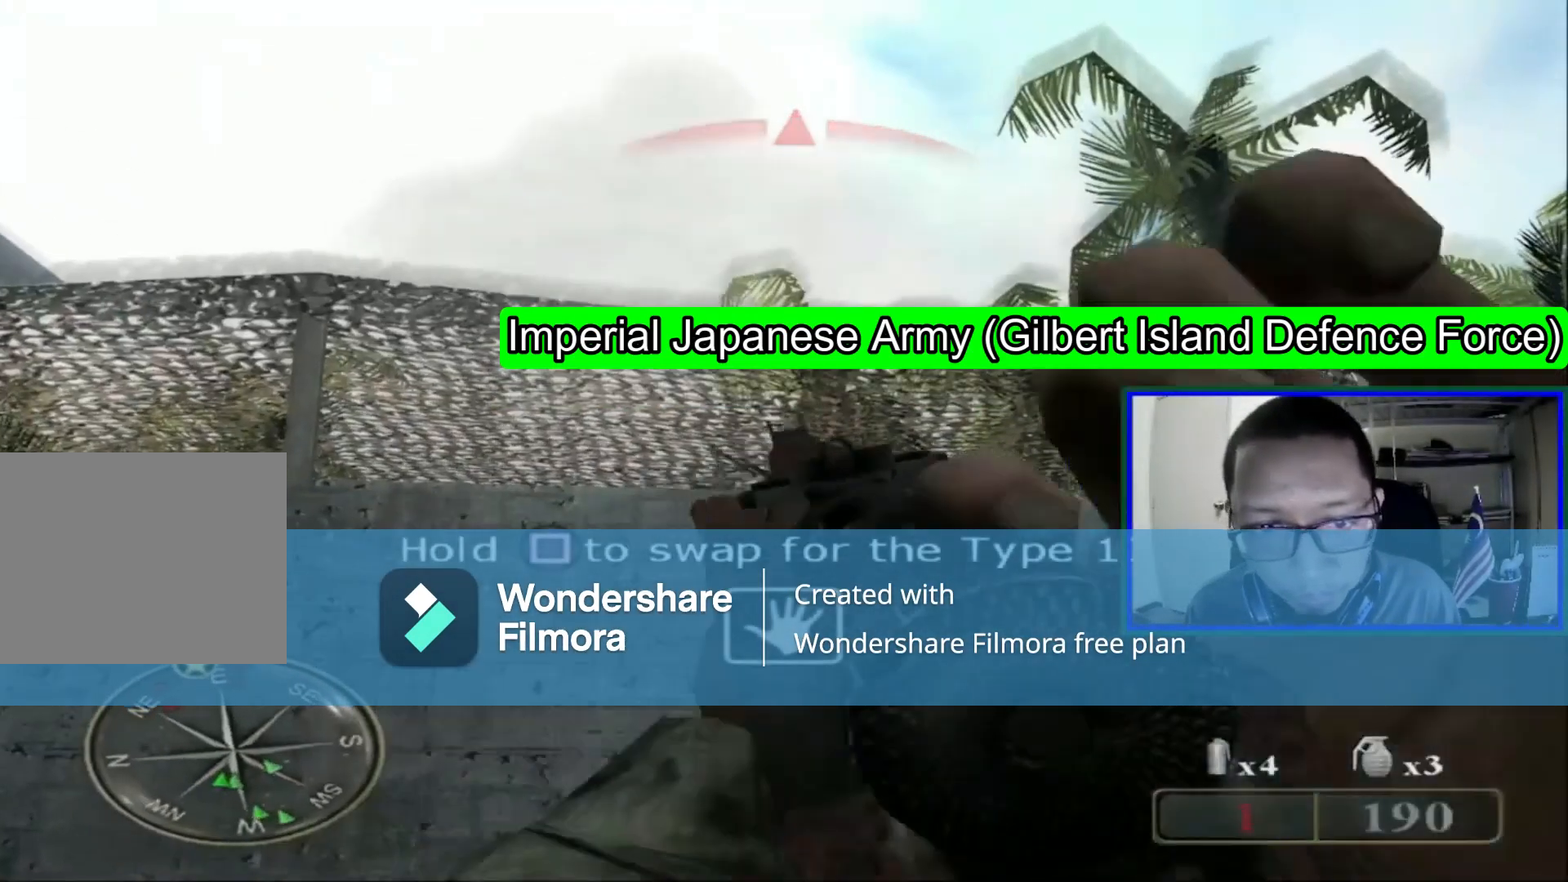
{"dt_ms": 480, "buttons": [], "left_stick": "center", "right_stick": "center", "events": [[200, "right_stick", "down-left"], [360, "right_stick", "left"], [480, "right_stick", "center"]]}
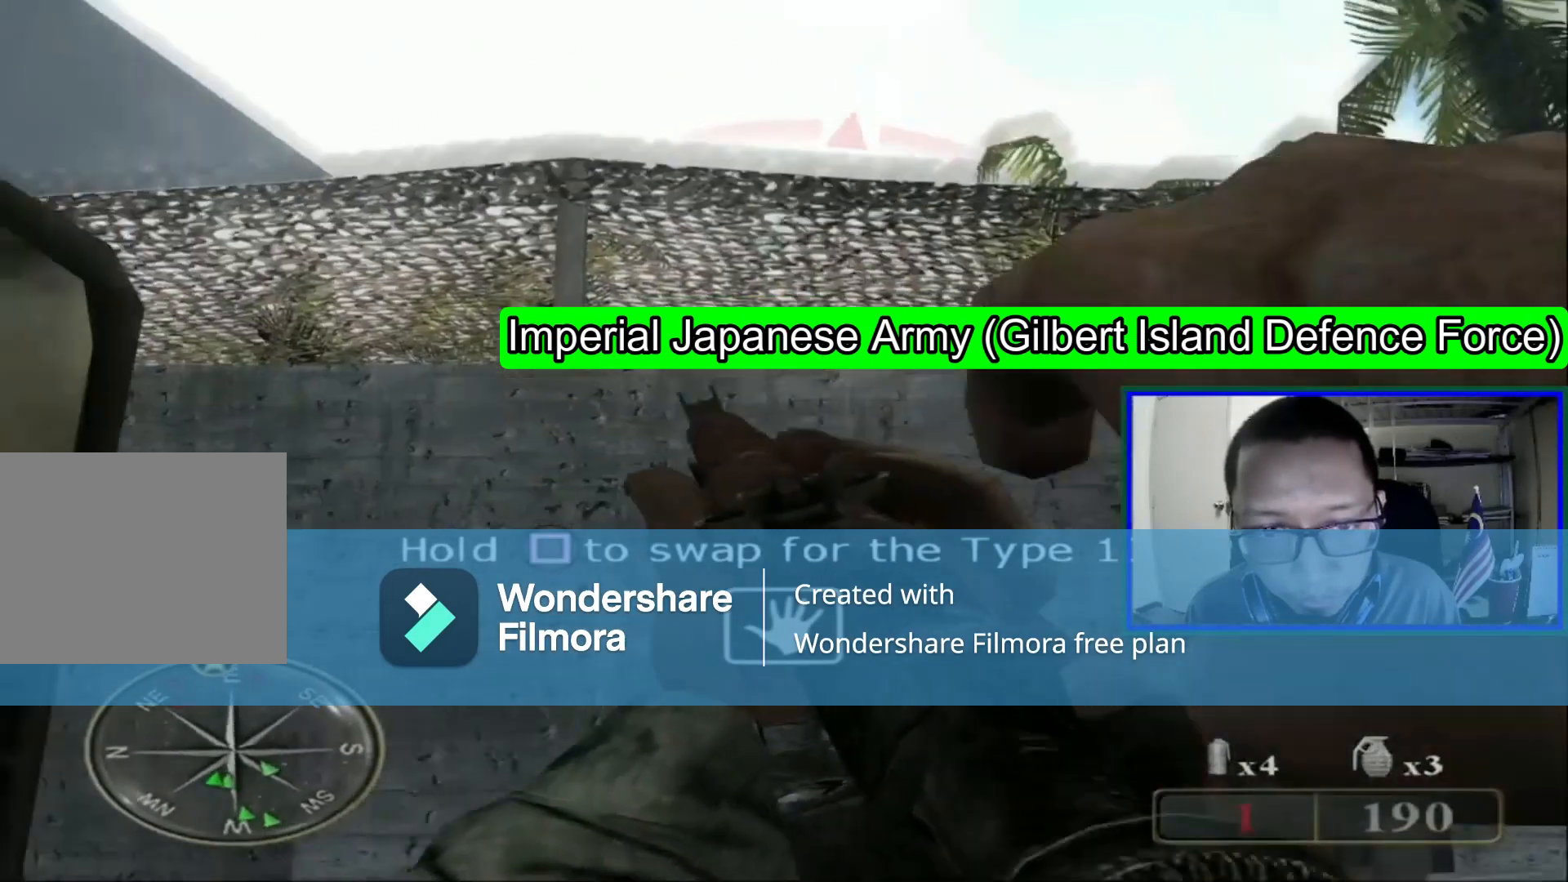
{"dt_ms": 520, "buttons": [], "left_stick": "center", "right_stick": "up", "events": [[360, "right_stick", "left"], [520, "right_stick", "up"]]}
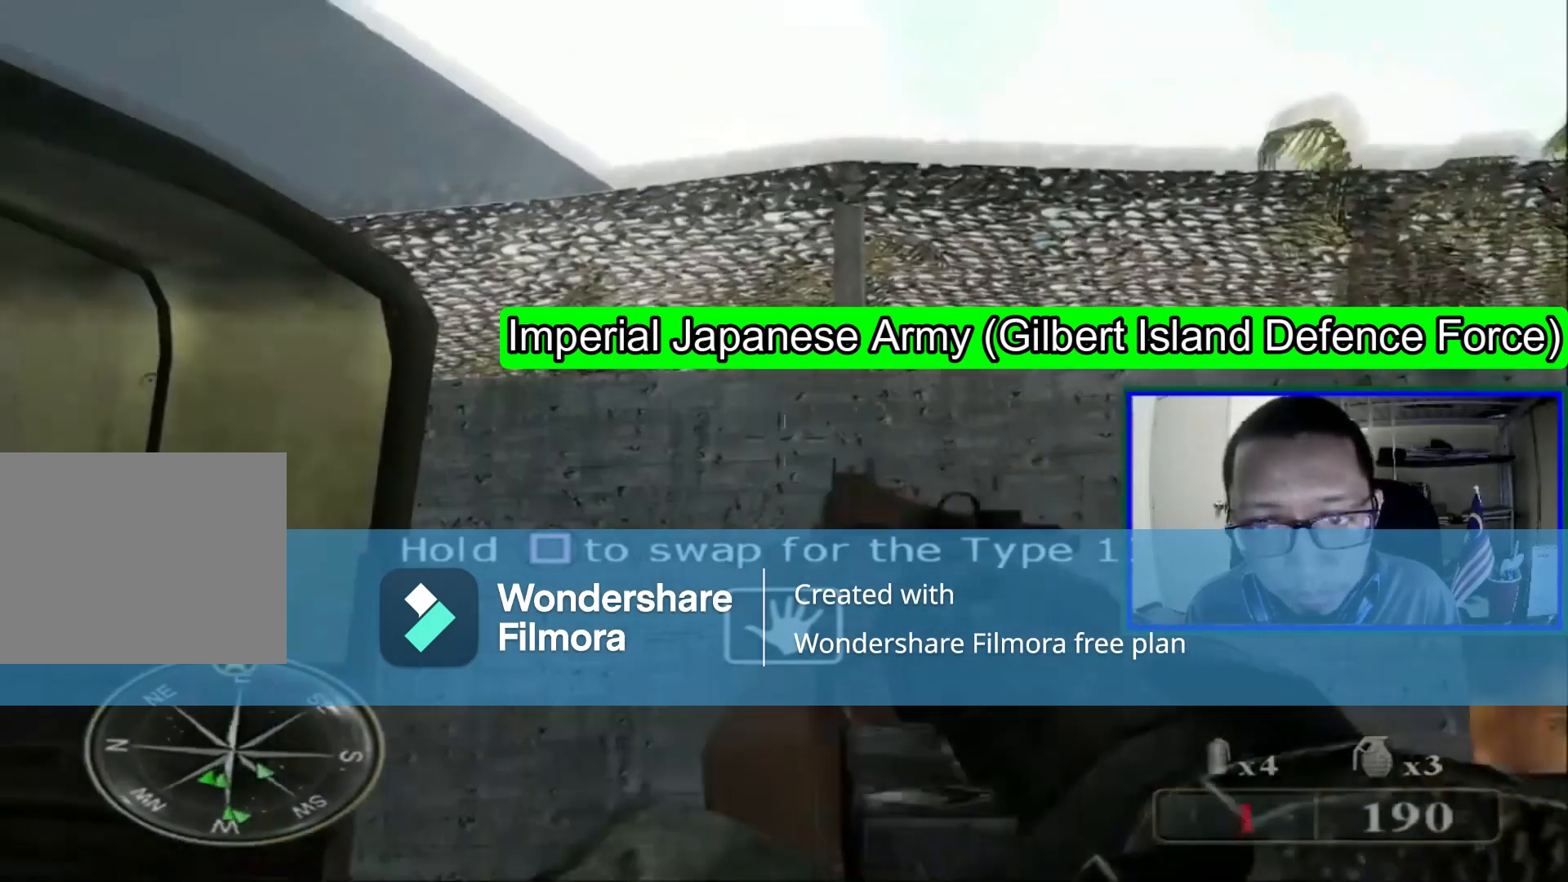
{"dt_ms": 480, "buttons": [], "left_stick": "center", "right_stick": "center", "events": [[80, "right_stick", "center"]]}
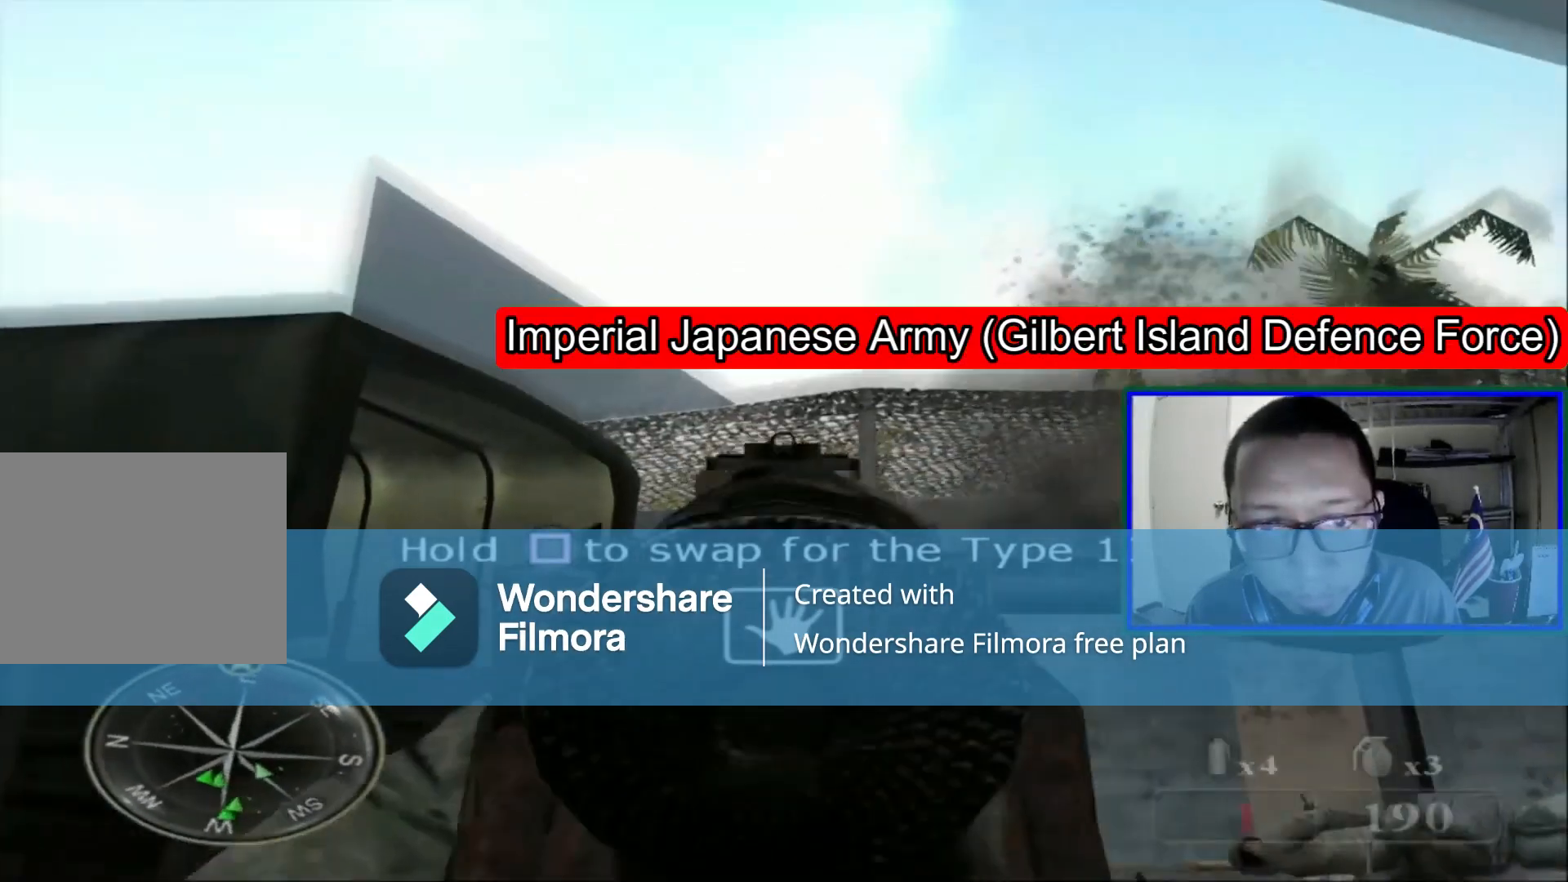
{"dt_ms": 520, "buttons": [], "left_stick": "center", "right_stick": "center", "events": [[240, "right_stick", "down"], [320, "right_stick", "right"], [480, "right_stick", "center"]]}
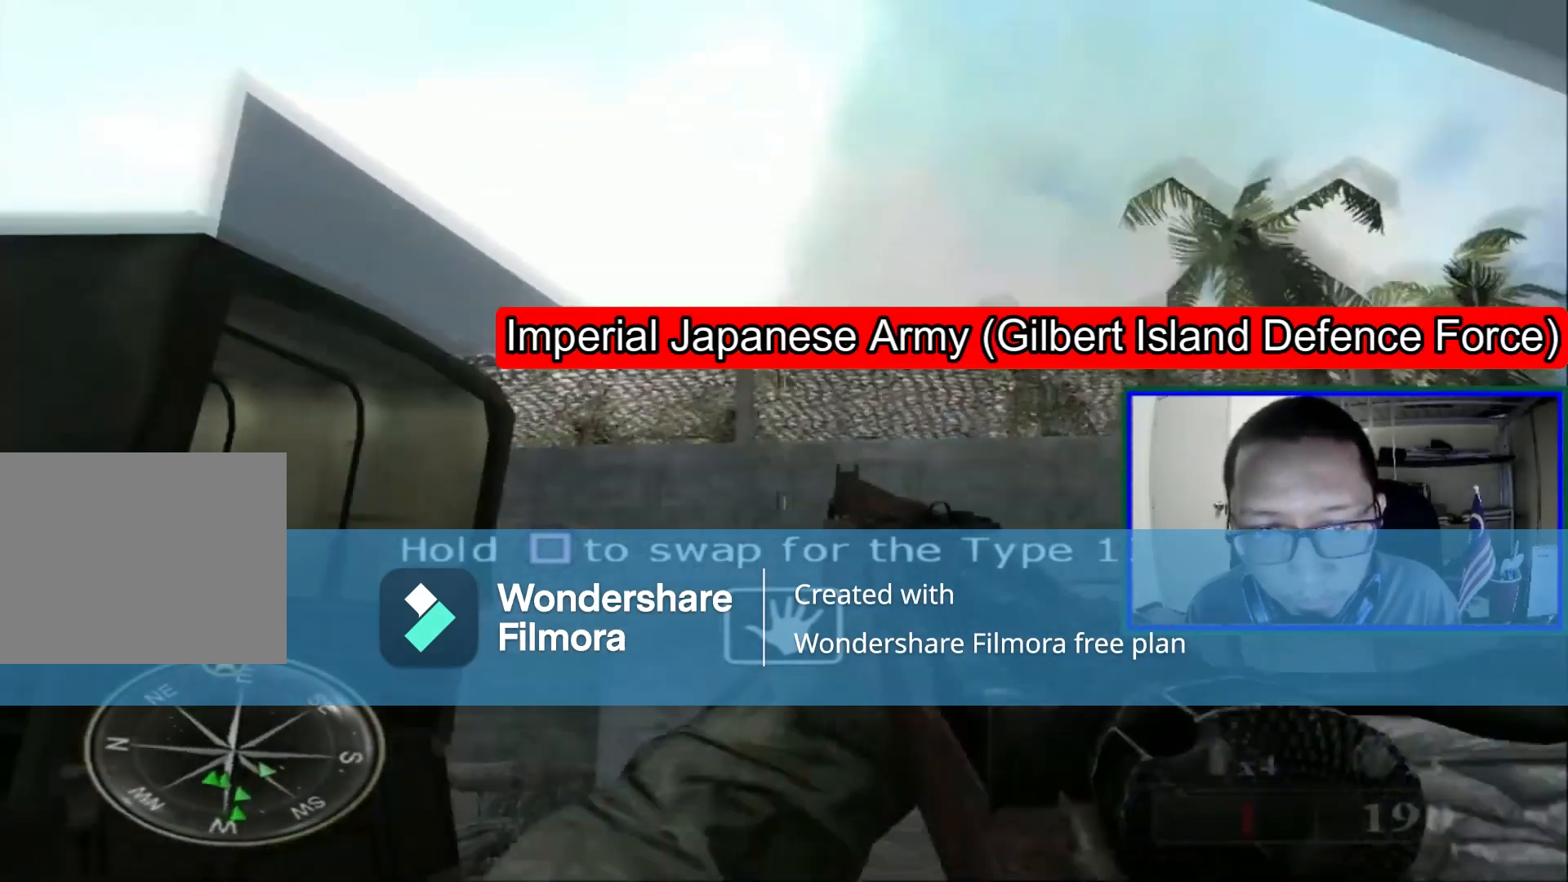
{"dt_ms": 480, "buttons": [], "left_stick": "center", "right_stick": "center", "events": [[40, "left_stick", "right"], [280, "left_stick", "up"], [400, "left_stick", "center"]]}
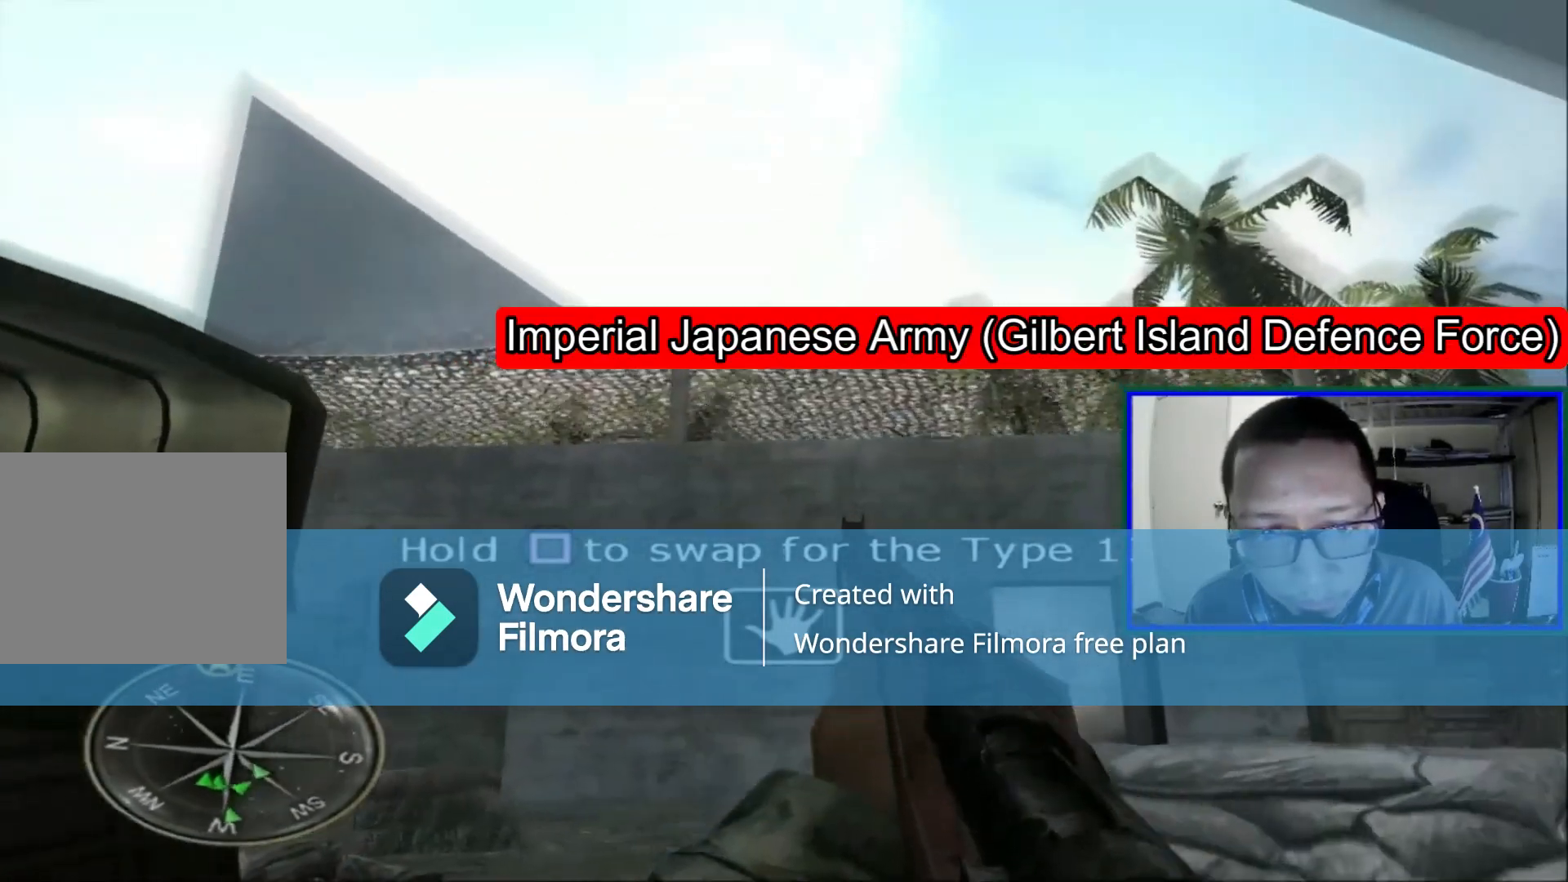
{"dt_ms": 520, "buttons": [], "left_stick": "up-left", "right_stick": "down-right", "events": [[240, "left_stick", "left"], [280, "right_stick", "down"], [440, "left_stick", "up-left"], [520, "right_stick", "down-right"]]}
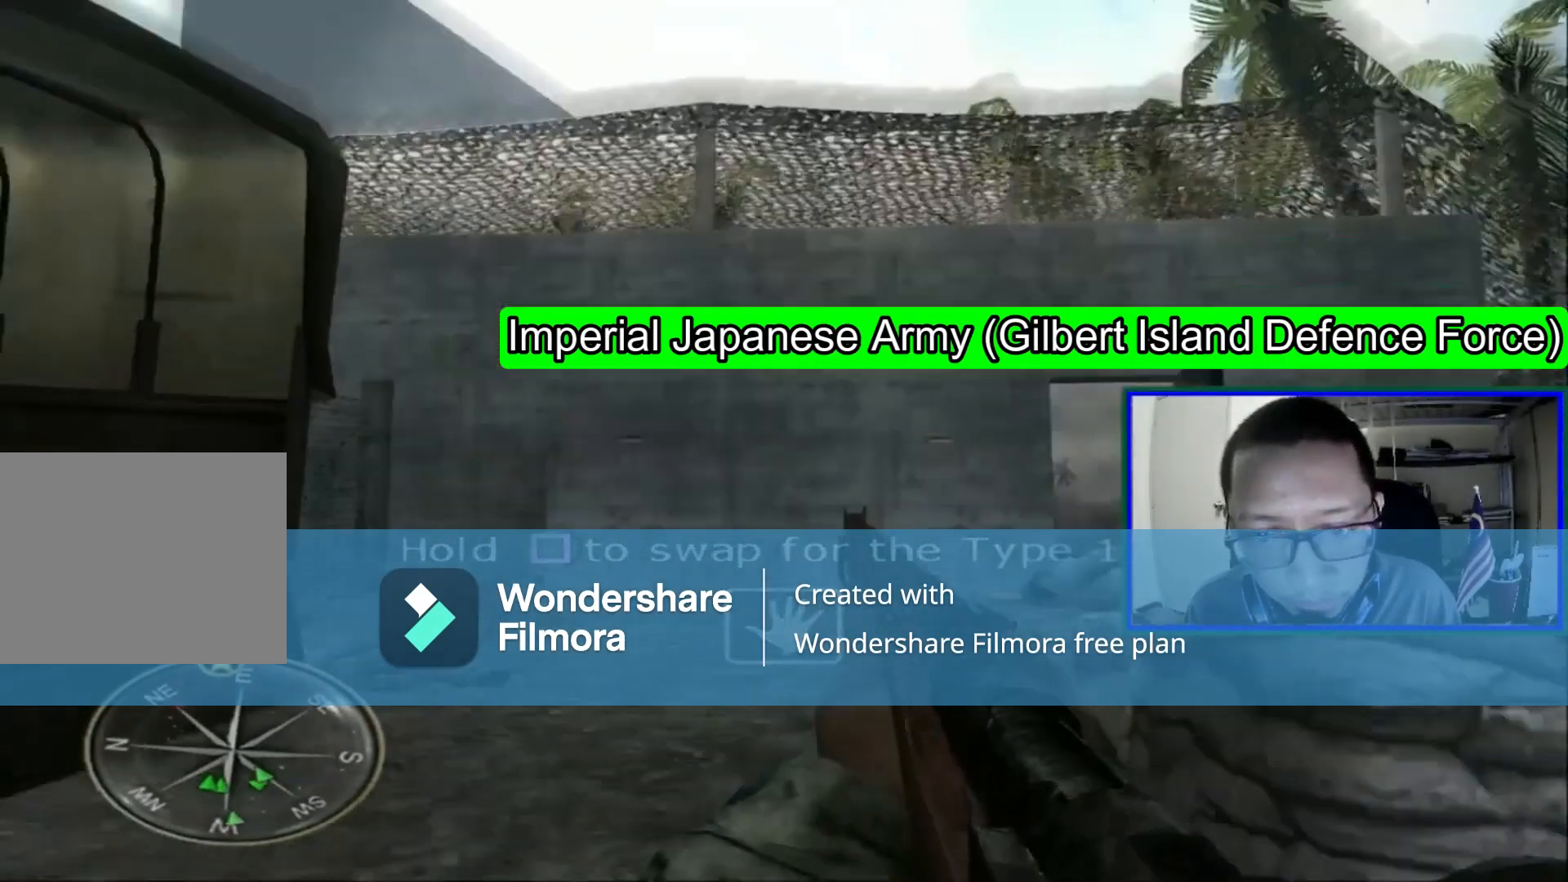
{"dt_ms": 480, "buttons": [], "left_stick": "up", "right_stick": "center", "events": [[240, "left_stick", "up"], [240, "right_stick", "center"]]}
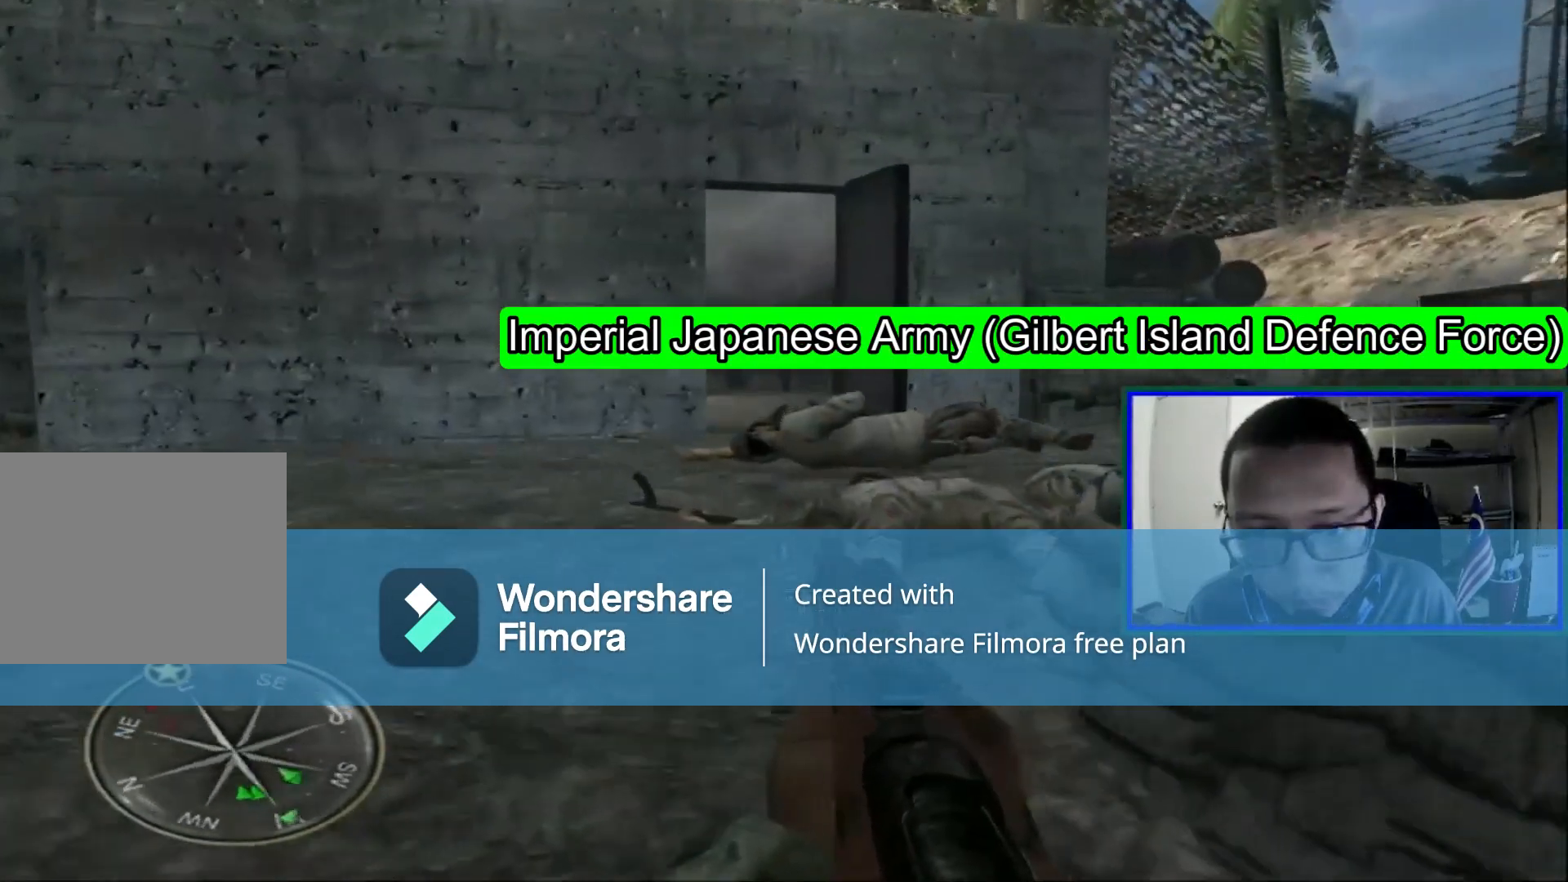
{"dt_ms": 520, "buttons": [], "left_stick": "up", "right_stick": "center", "events": [[160, "Y", "down"], [400, "Y", "up"]]}
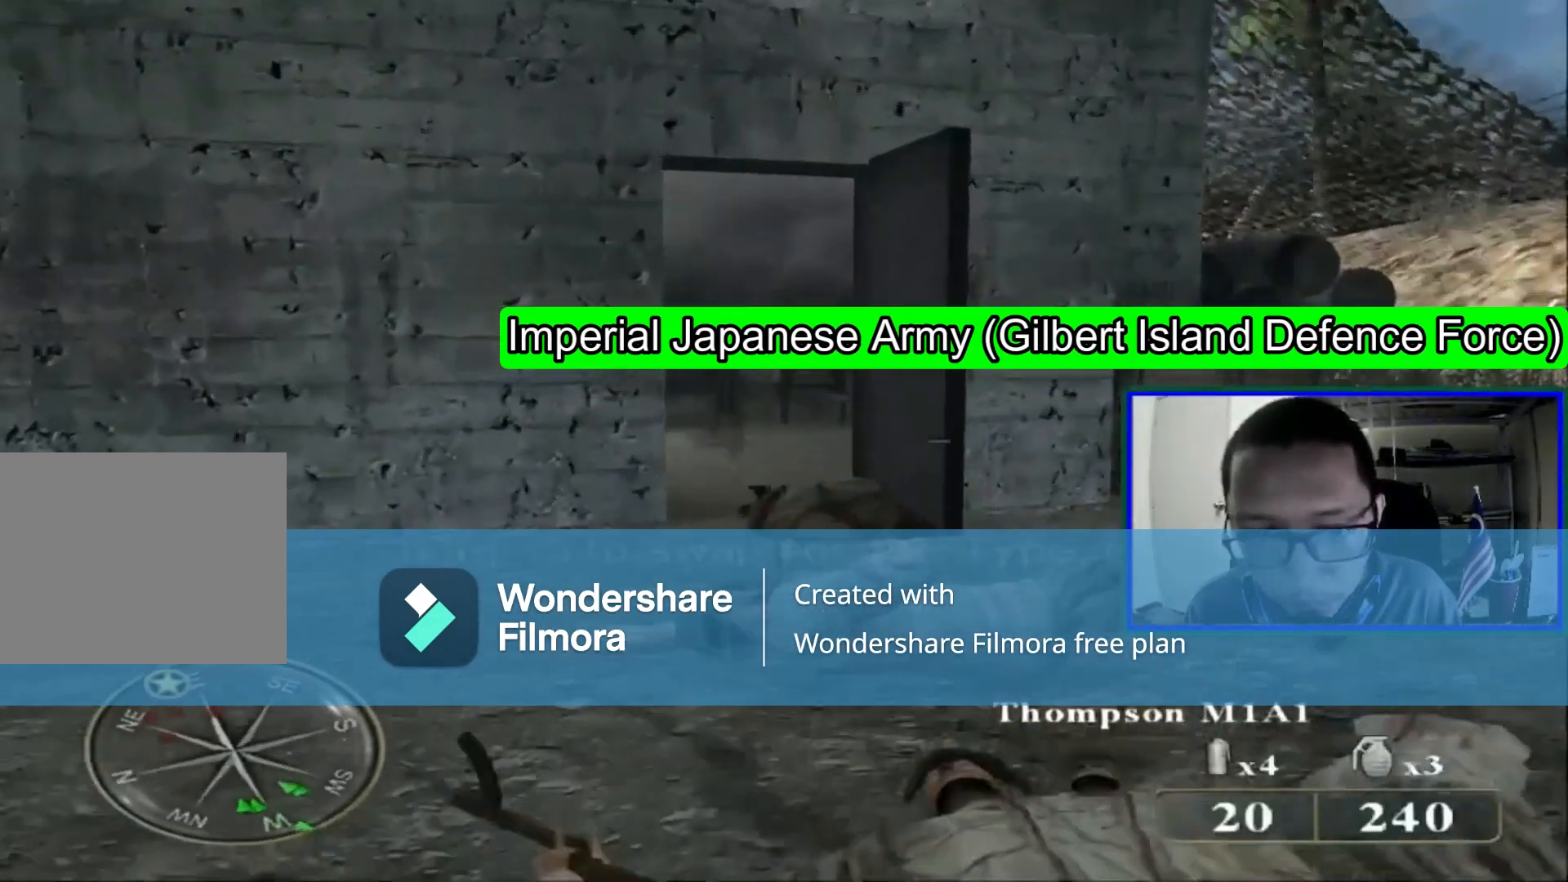
{"dt_ms": 480, "buttons": [], "left_stick": "up-right", "right_stick": "center", "events": [[200, "right_stick", "left"], [360, "right_stick", "center"], [400, "left_stick", "up-right"]]}
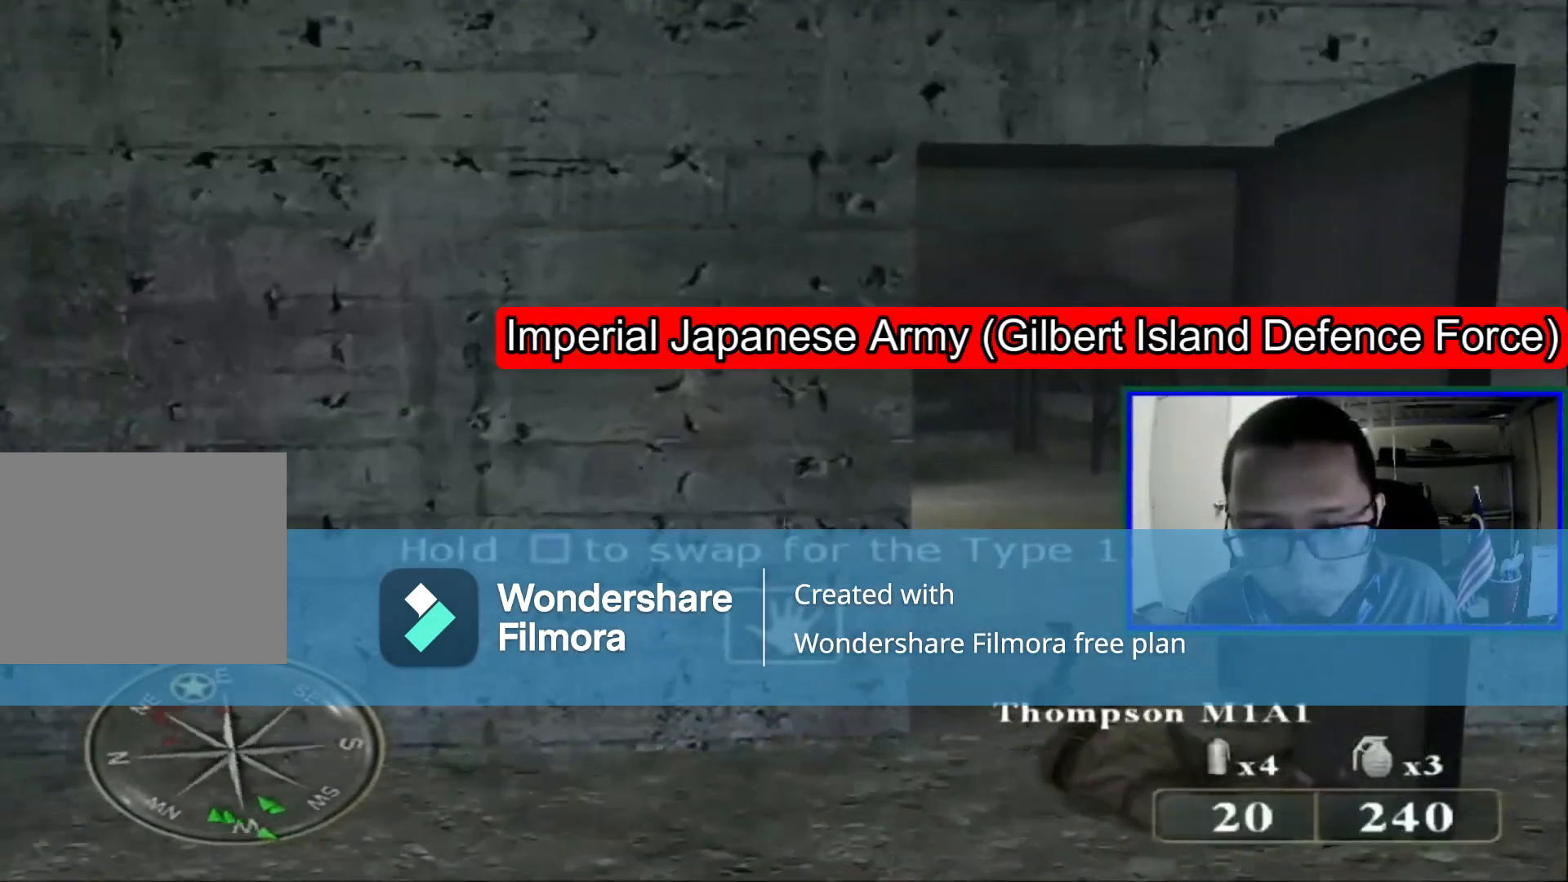
{"dt_ms": 520, "buttons": [], "left_stick": "up-right", "right_stick": "left", "events": [[320, "right_stick", "left"]]}
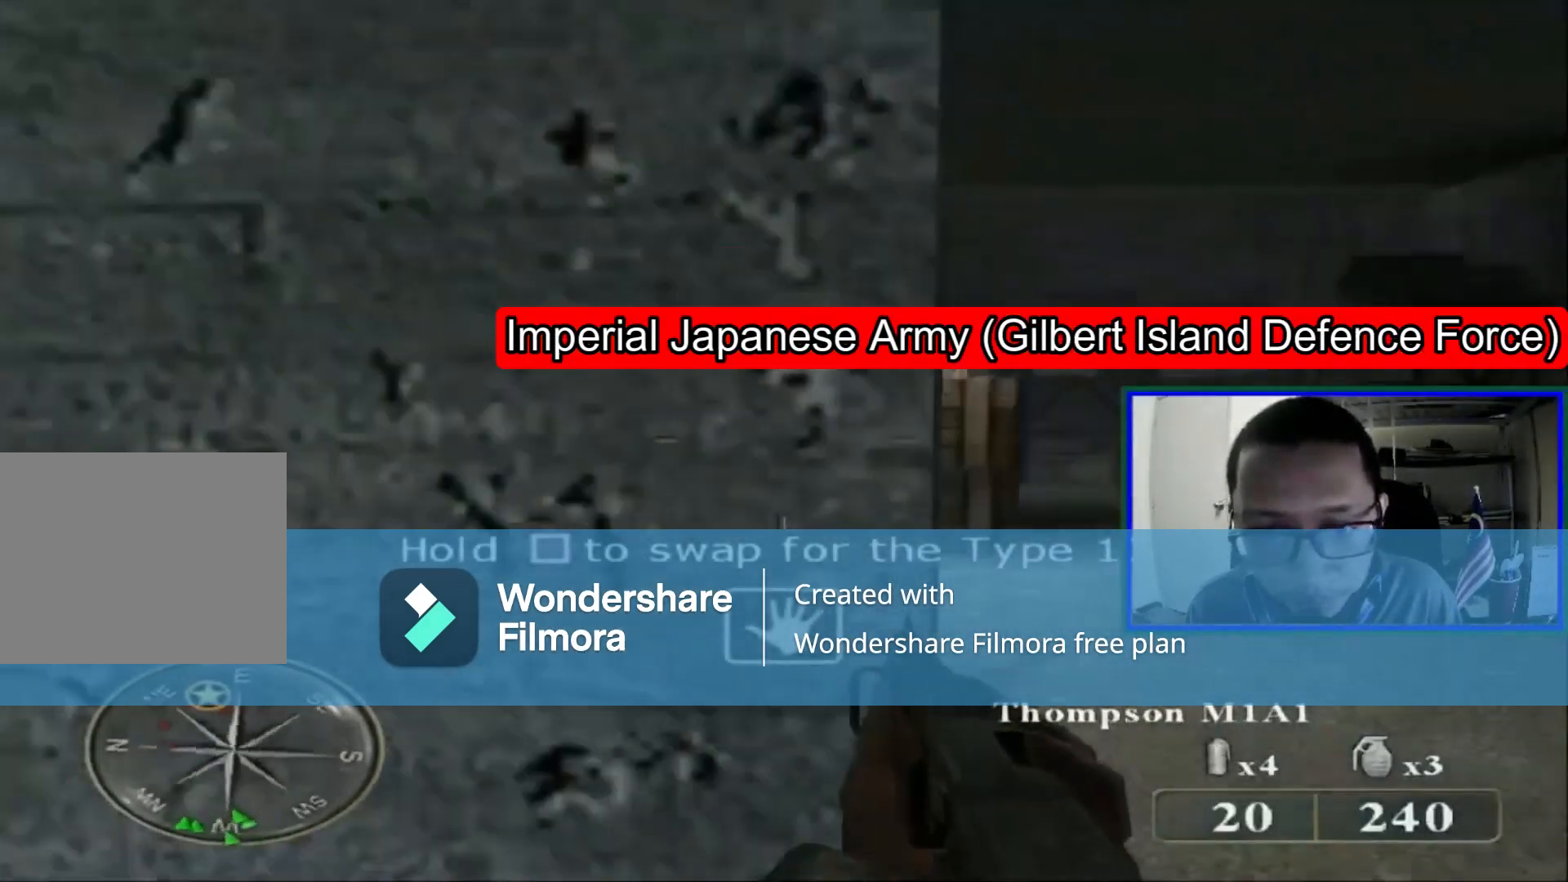
{"dt_ms": 480, "buttons": [], "left_stick": "center", "right_stick": "center", "events": [[120, "left_stick", "center"], [120, "right_stick", "center"]]}
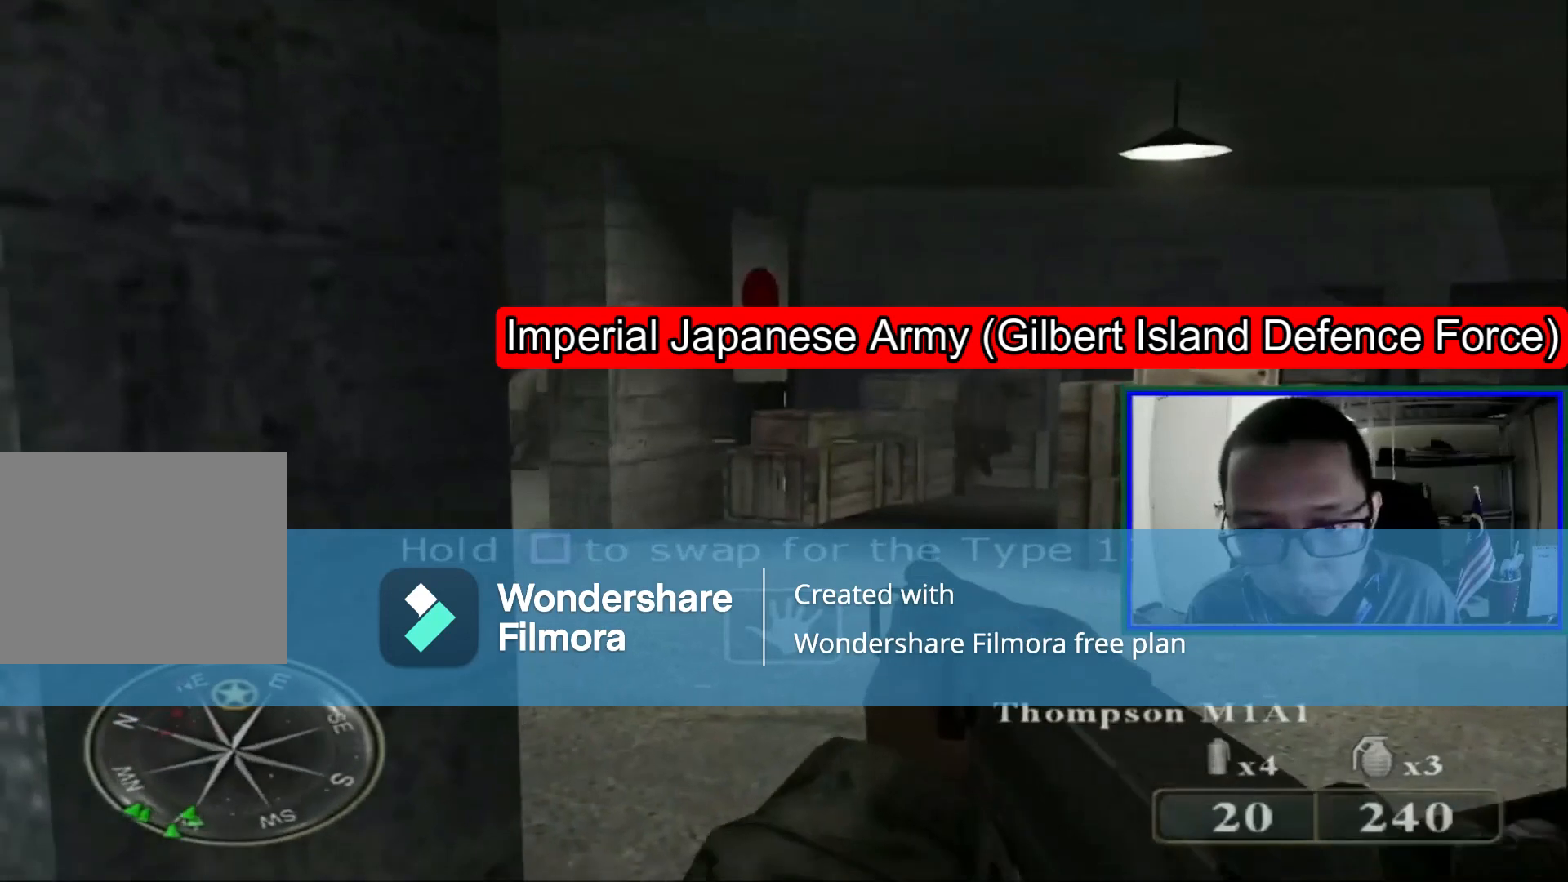
{"dt_ms": 520, "buttons": [], "left_stick": "down", "right_stick": "right", "events": [[160, "left_stick", "up-right"], [400, "left_stick", "down"], [480, "right_stick", "right"]]}
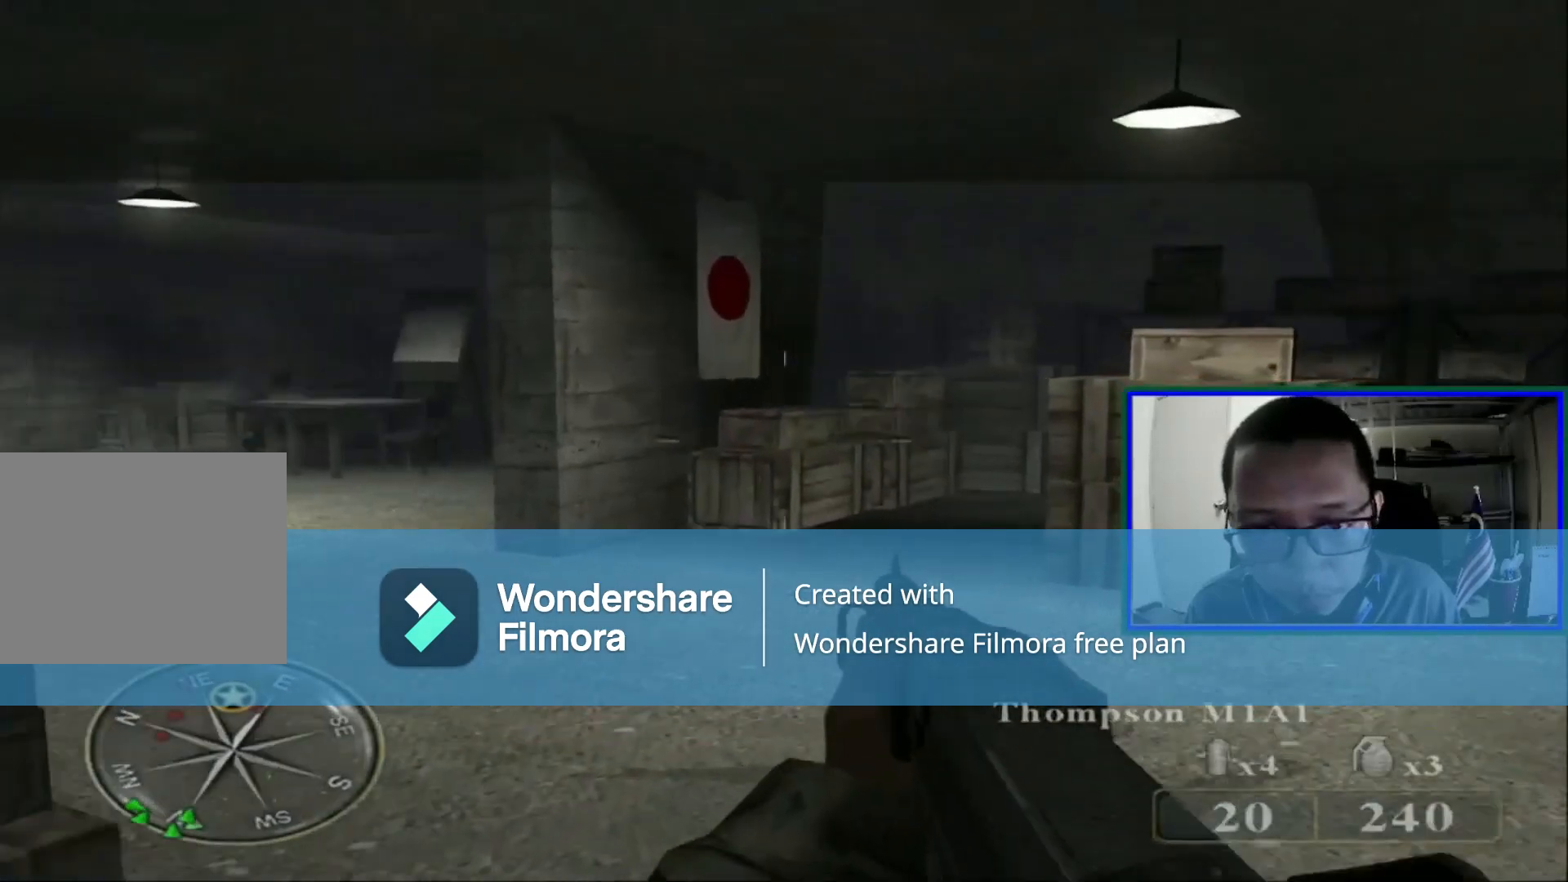
{"dt_ms": 480, "buttons": [], "left_stick": "up", "right_stick": "center", "events": [[160, "right_stick", "center"], [360, "left_stick", "center"], [440, "left_stick", "up"]]}
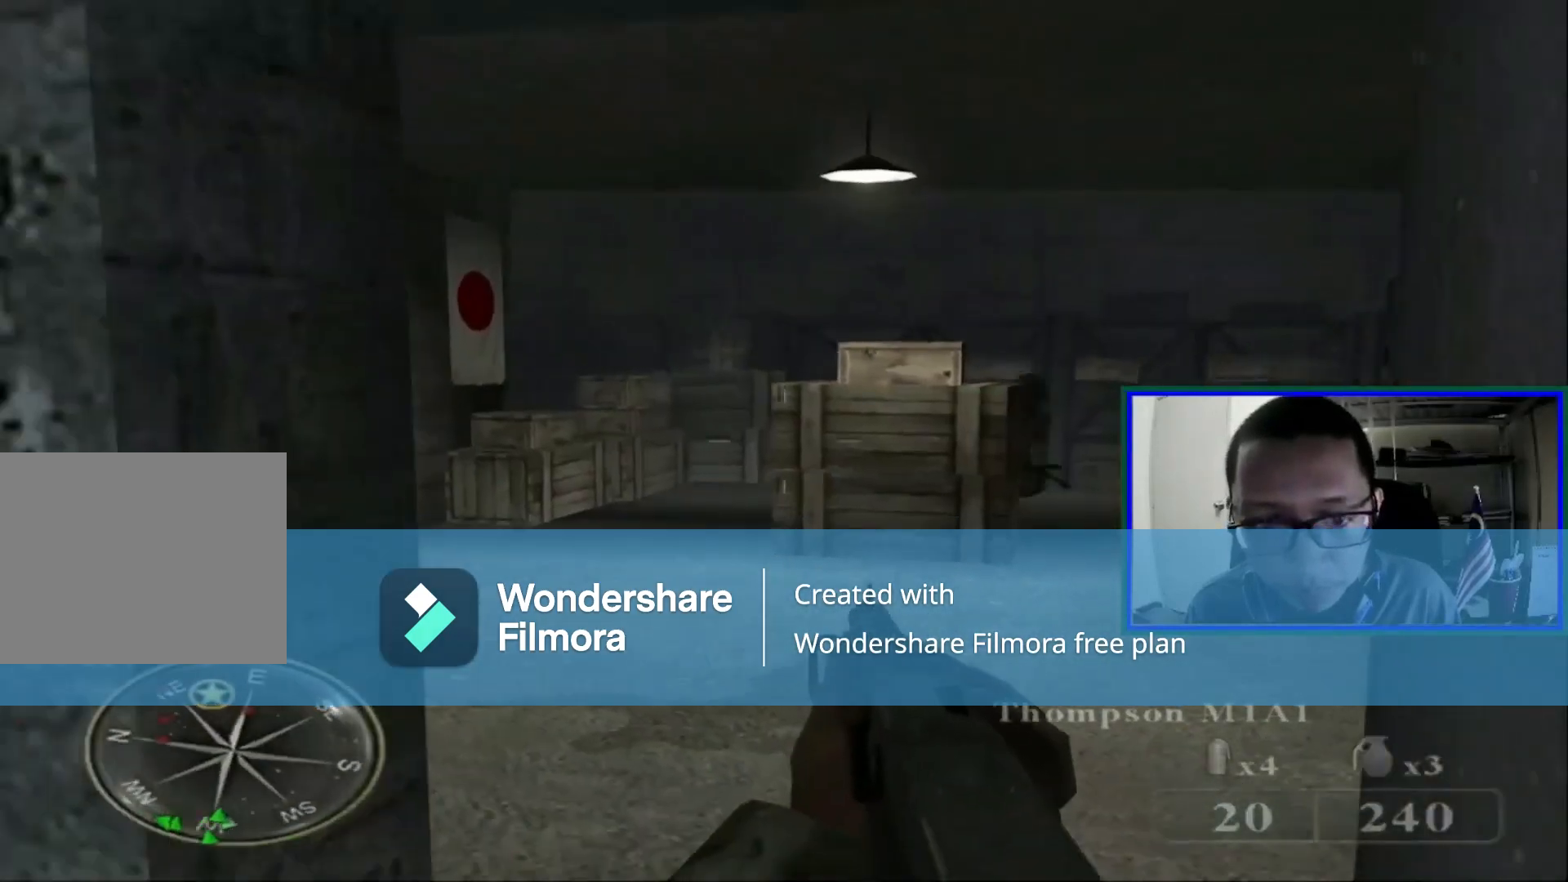
{"dt_ms": 520, "buttons": [], "left_stick": "up-right", "right_stick": "right", "events": [[320, "left_stick", "up-right"], [440, "right_stick", "right"]]}
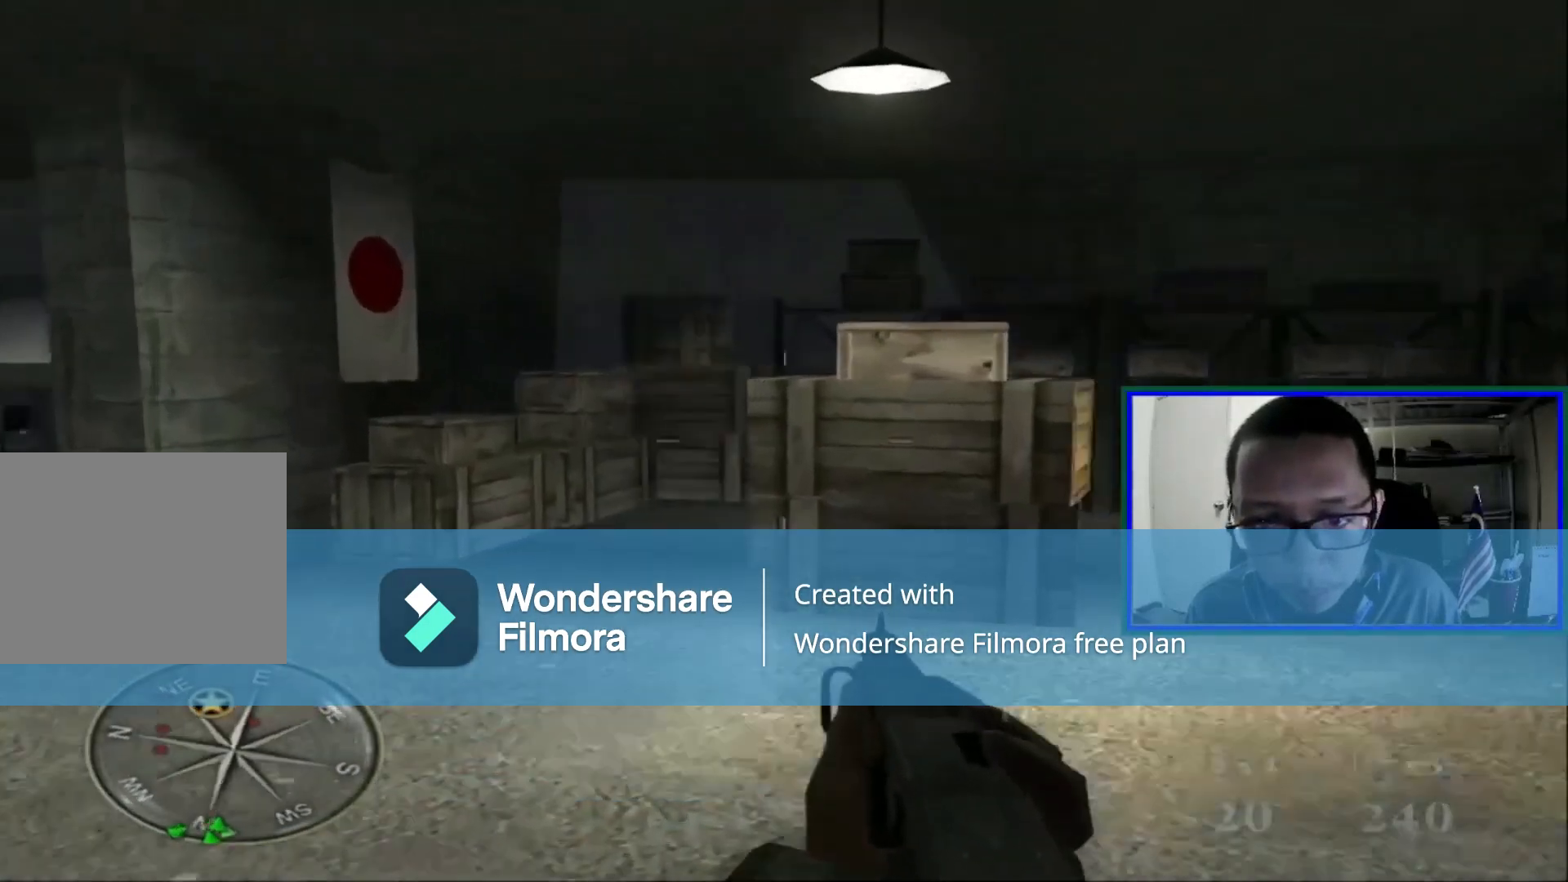
{"dt_ms": 480, "buttons": ["R1"], "left_stick": "center", "right_stick": "center", "events": [[120, "right_stick", "center"], [200, "left_stick", "center"], [400, "R1", "down"]]}
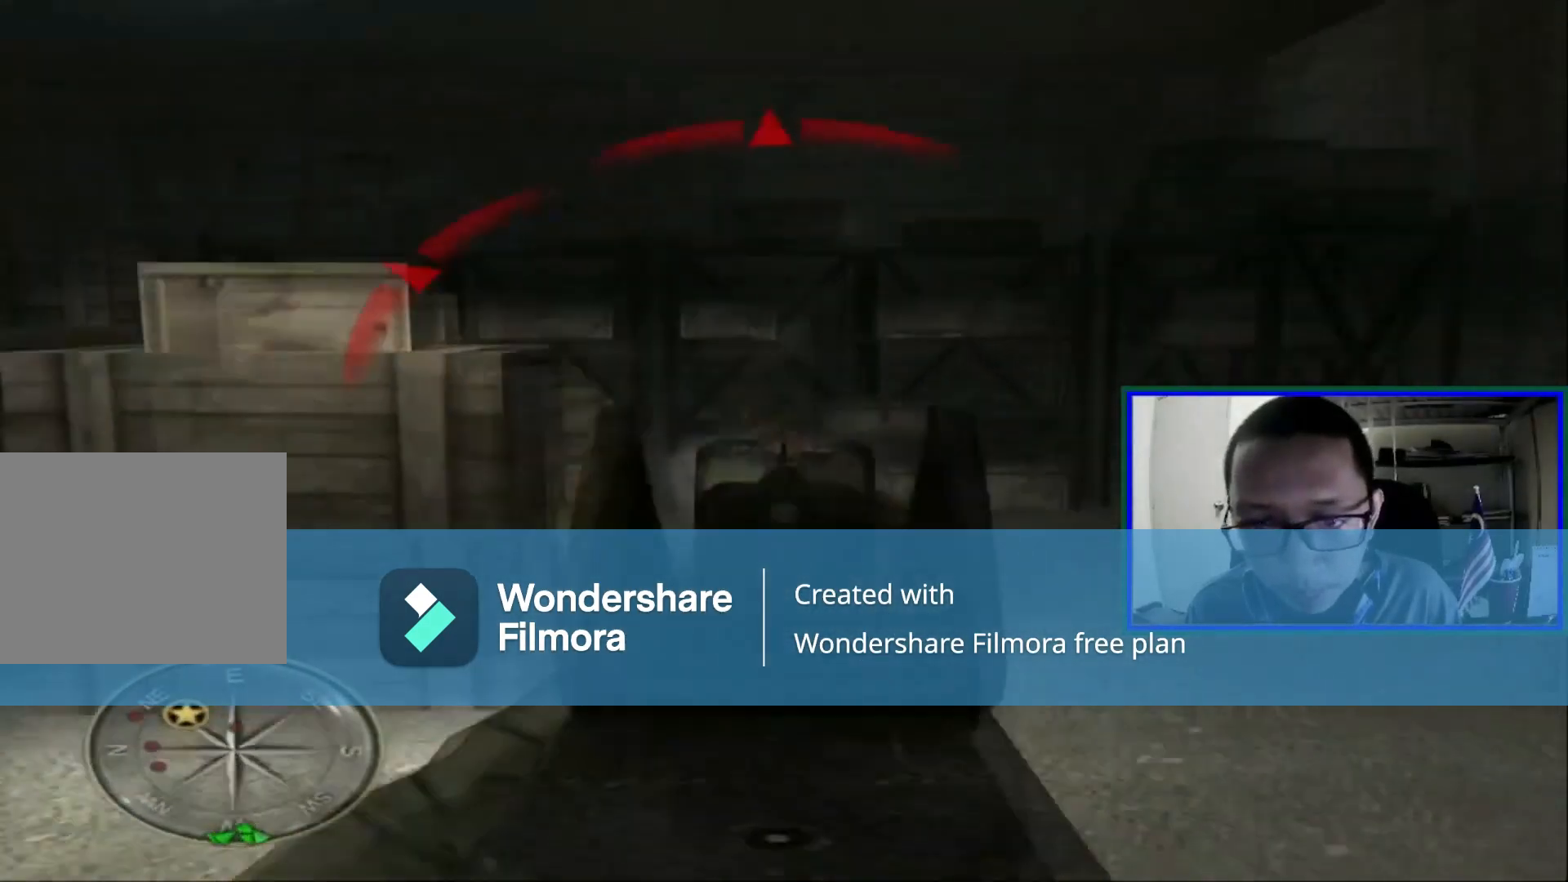
{"dt_ms": 520, "buttons": [], "left_stick": "down", "right_stick": "left", "events": [[280, "R1", "up"], [360, "right_stick", "left"], [520, "left_stick", "down"]]}
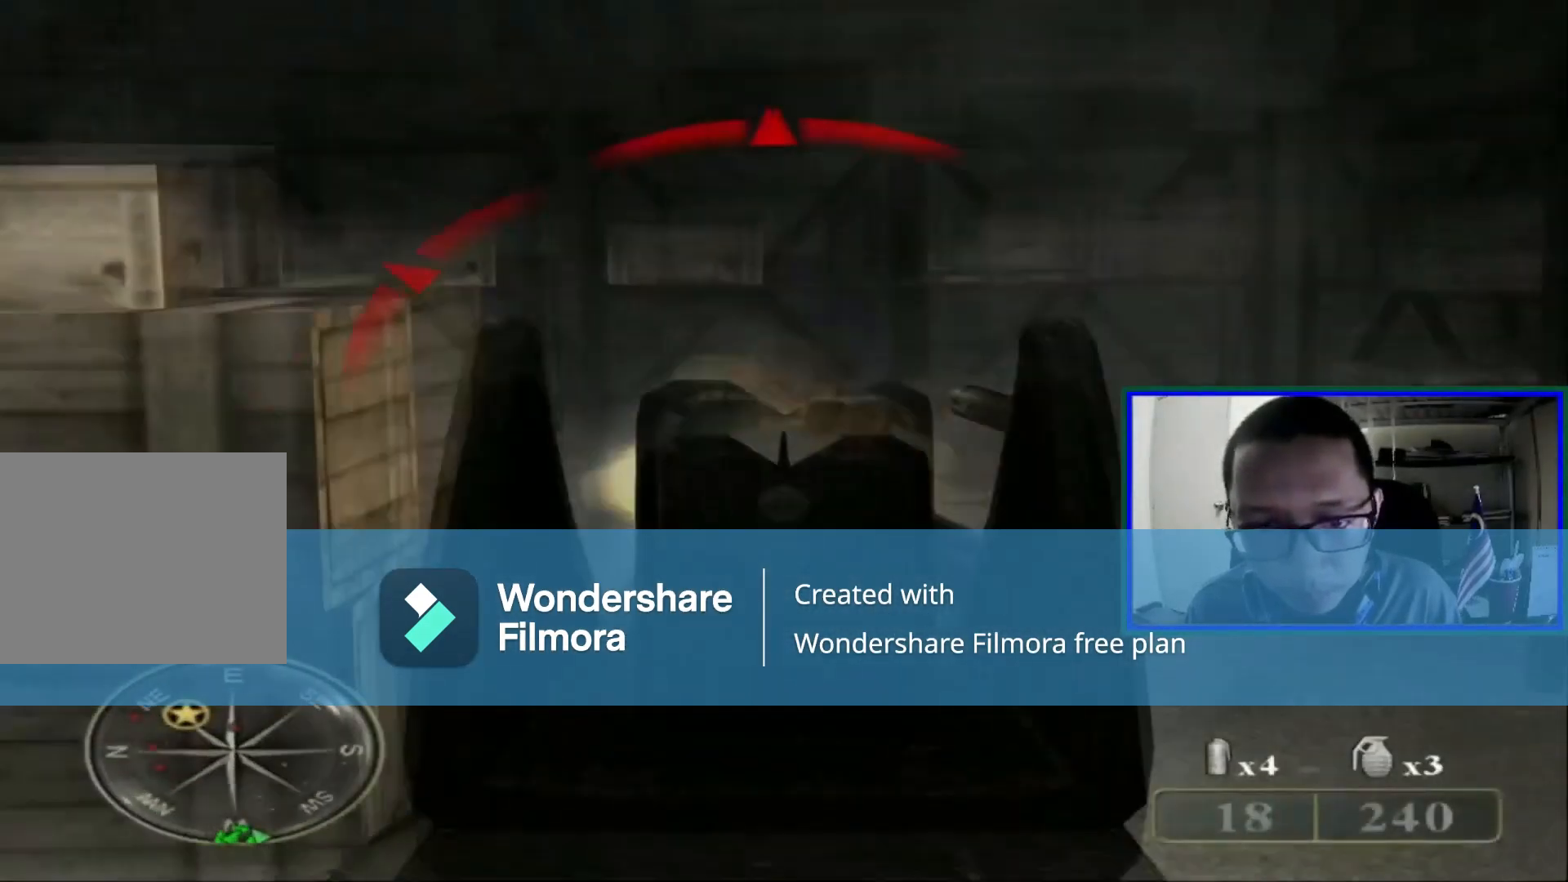
{"dt_ms": 480, "buttons": [], "left_stick": "center", "right_stick": "center", "events": [[160, "left_stick", "center"], [160, "right_stick", "center"], [200, "R1", "down"], [280, "R1", "up"]]}
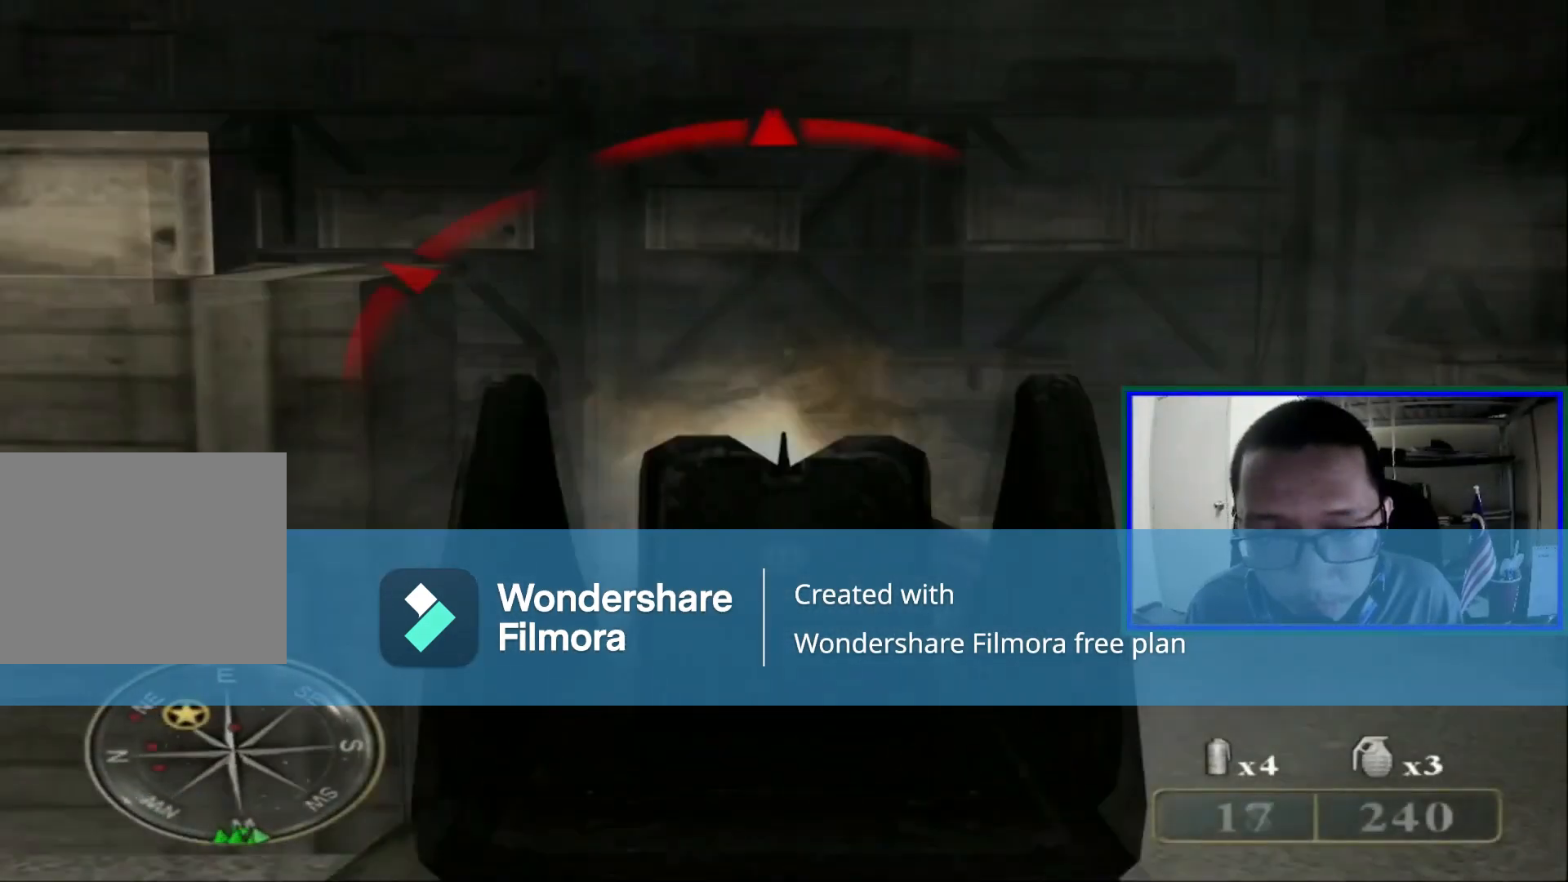
{"dt_ms": 520, "buttons": [], "left_stick": "center", "right_stick": "left", "events": [[160, "R1", "down"], [240, "R1", "up"], [480, "right_stick", "left"]]}
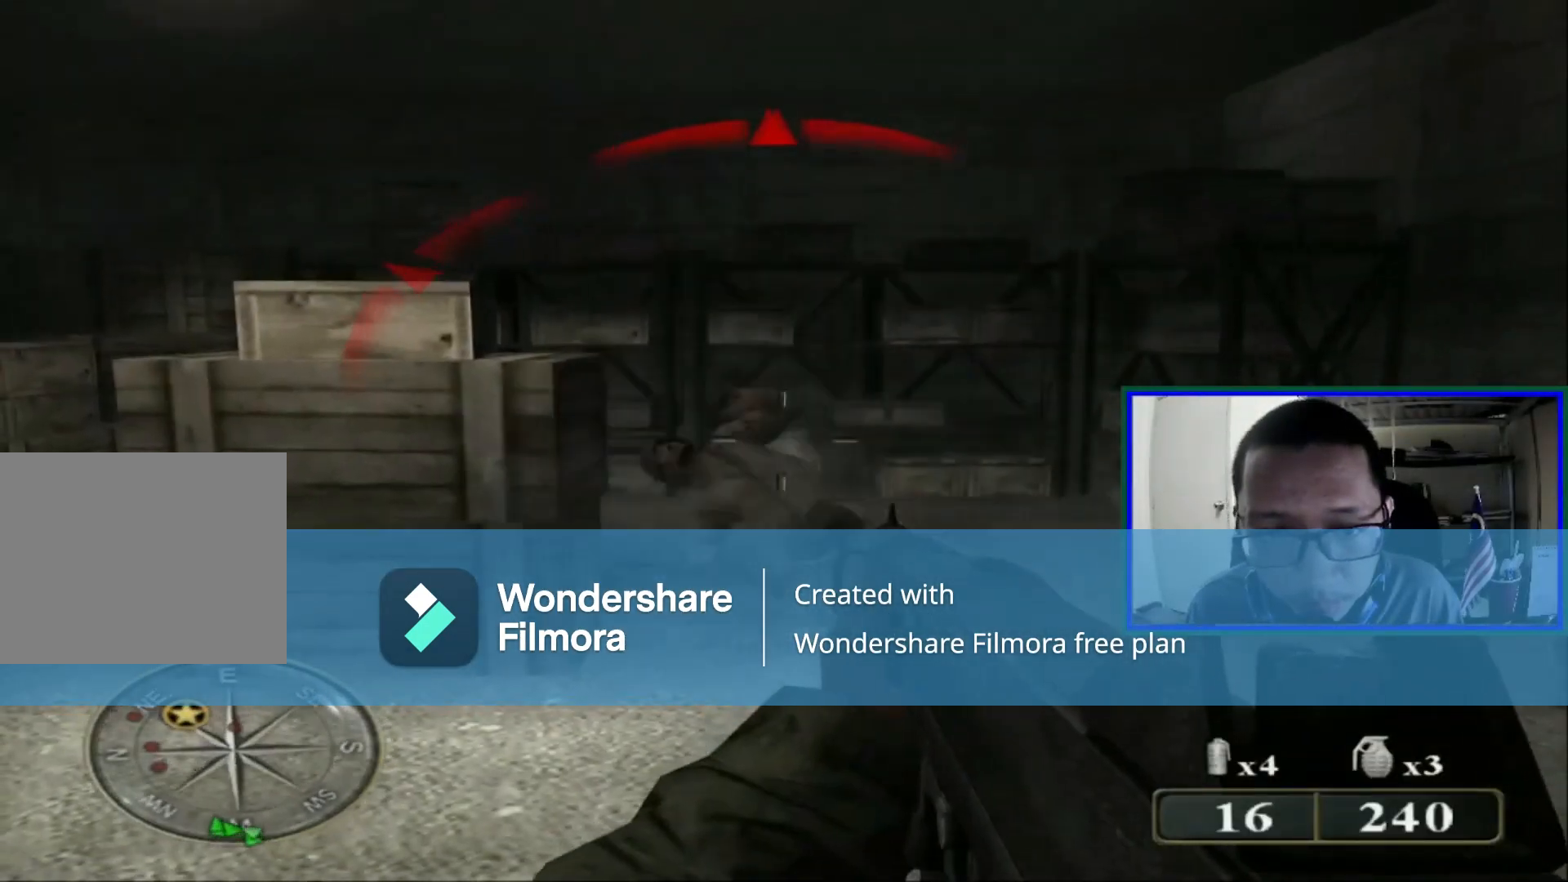
{"dt_ms": 1000, "buttons": [], "left_stick": "center", "right_stick": "center"}
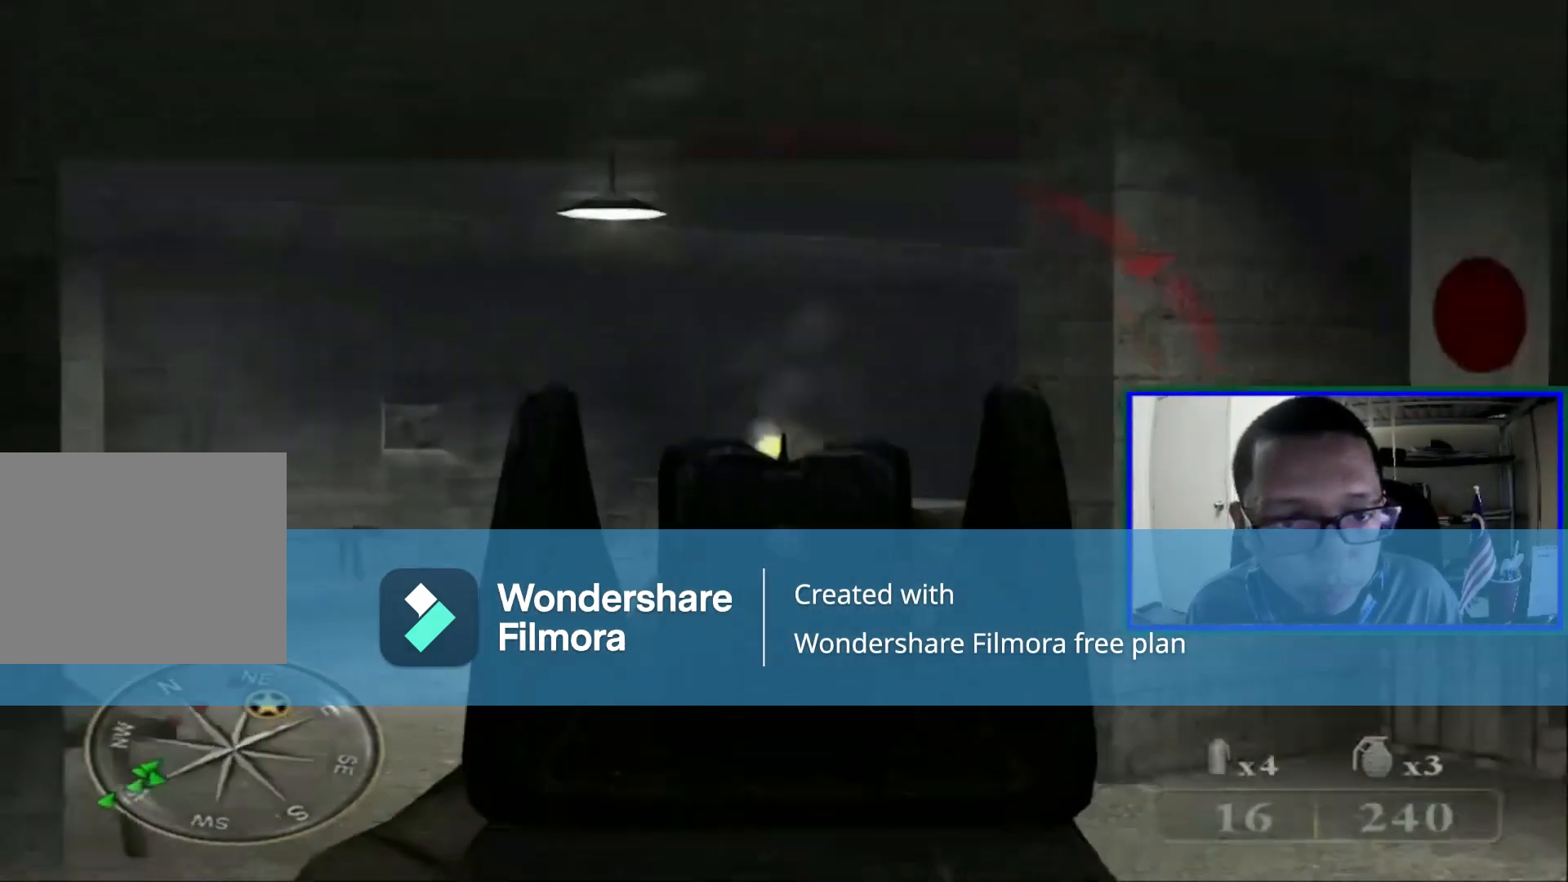
{"dt_ms": 480, "buttons": [], "left_stick": "center", "right_stick": "right", "events": [[80, "right_stick", "left"], [200, "right_stick", "center"], [440, "right_stick", "right"]]}
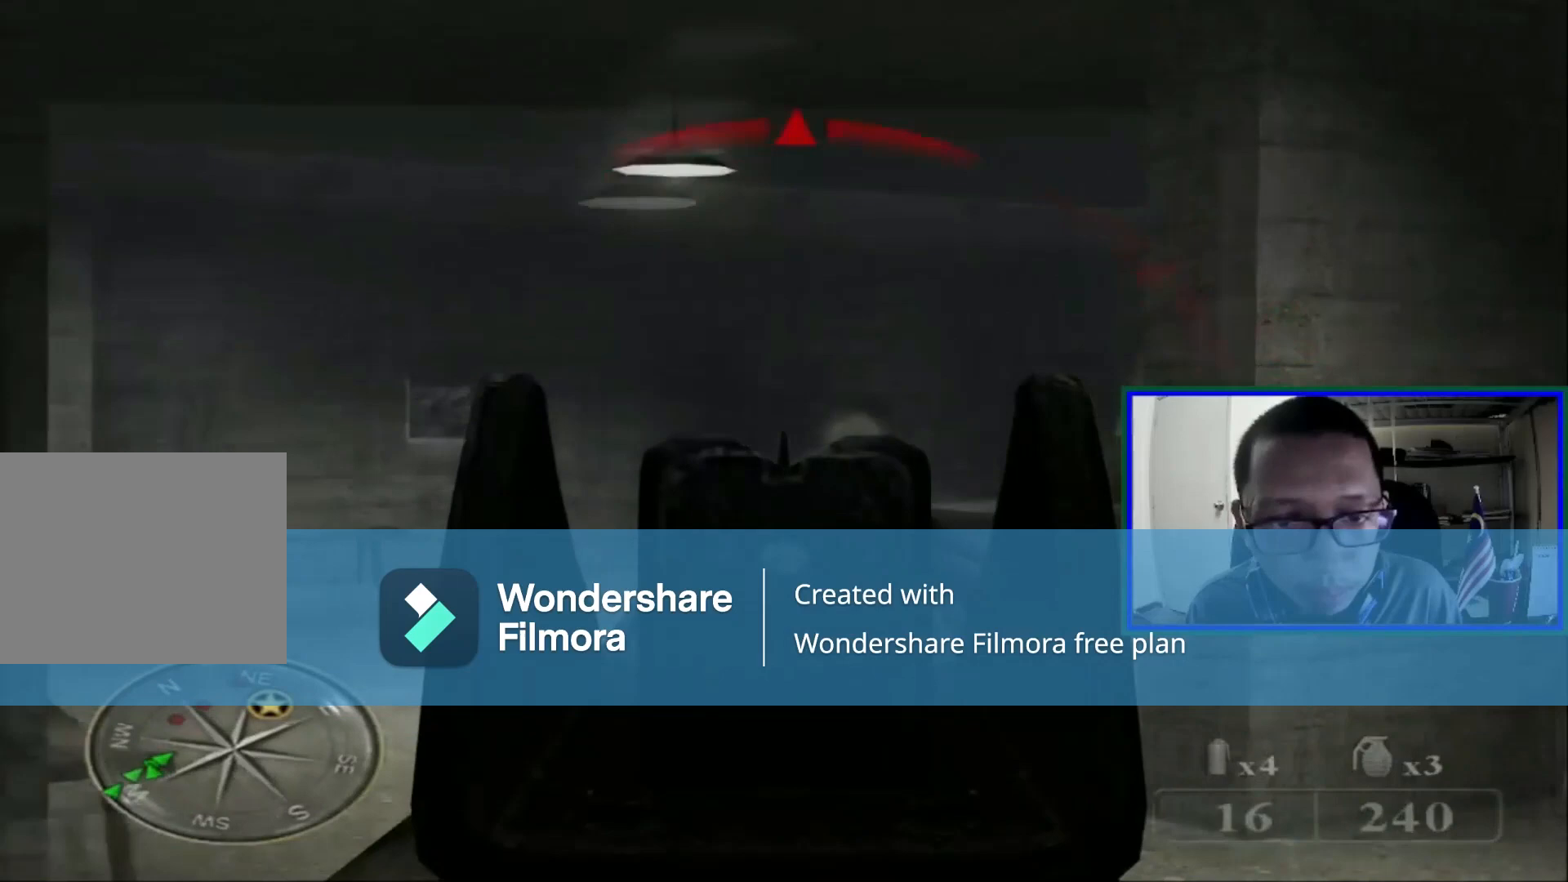
{"dt_ms": 520, "buttons": [], "left_stick": "center", "right_stick": "center", "events": [[80, "right_stick", "center"], [360, "R1", "down"], [480, "R1", "up"]]}